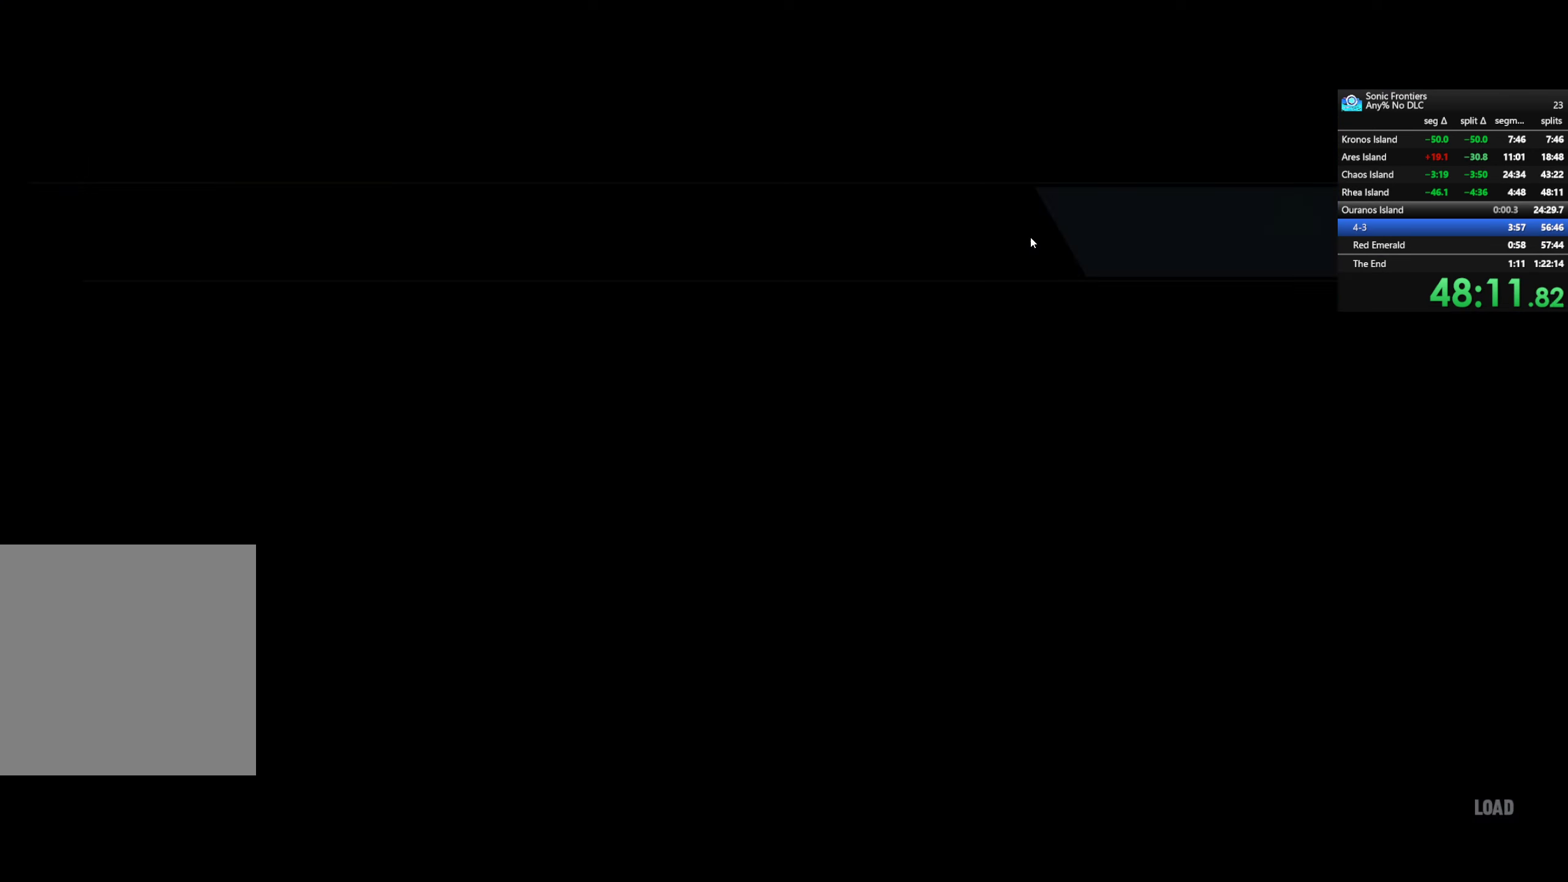
Gameplay with a controller (PlayStation layout); each line is a JSON object with the inputs held at the frame after it (dt_ms = milliseconds from this image to that frame). "button_events" lists button changes between this image and that frame as [ms after this image, input, new state], when the widget could be followed in between (sticks are given only as held states).
{"dt_ms": 500, "buttons": [], "left_stick": "center", "right_stick": "center", "button_events": []}
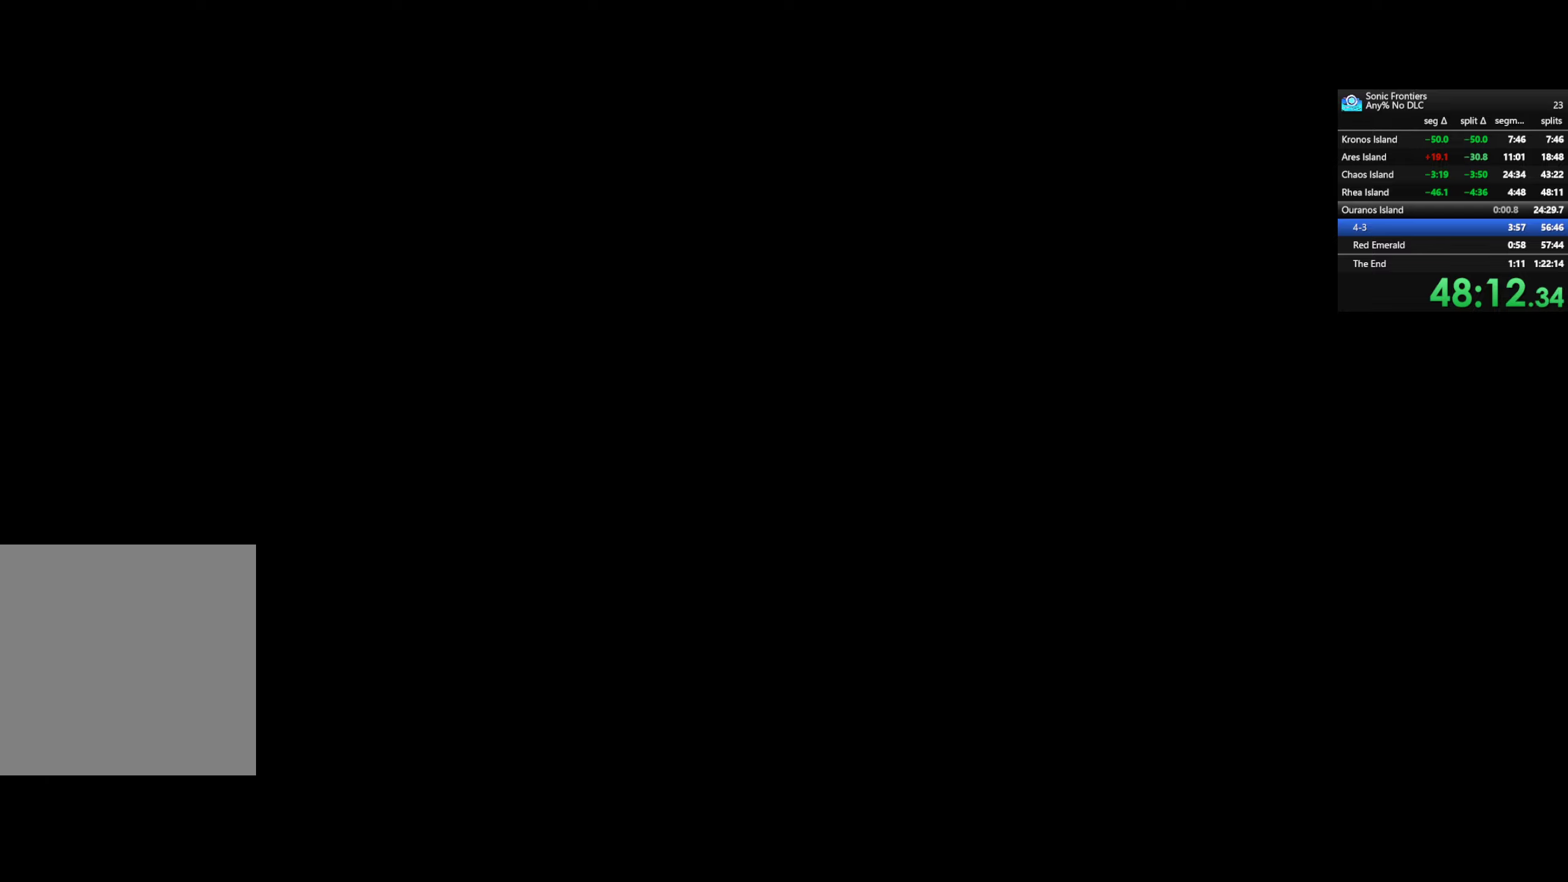
{"dt_ms": 500, "buttons": ["CROSS"], "left_stick": "center", "right_stick": "center", "button_events": [[416, "CROSS", "down"]]}
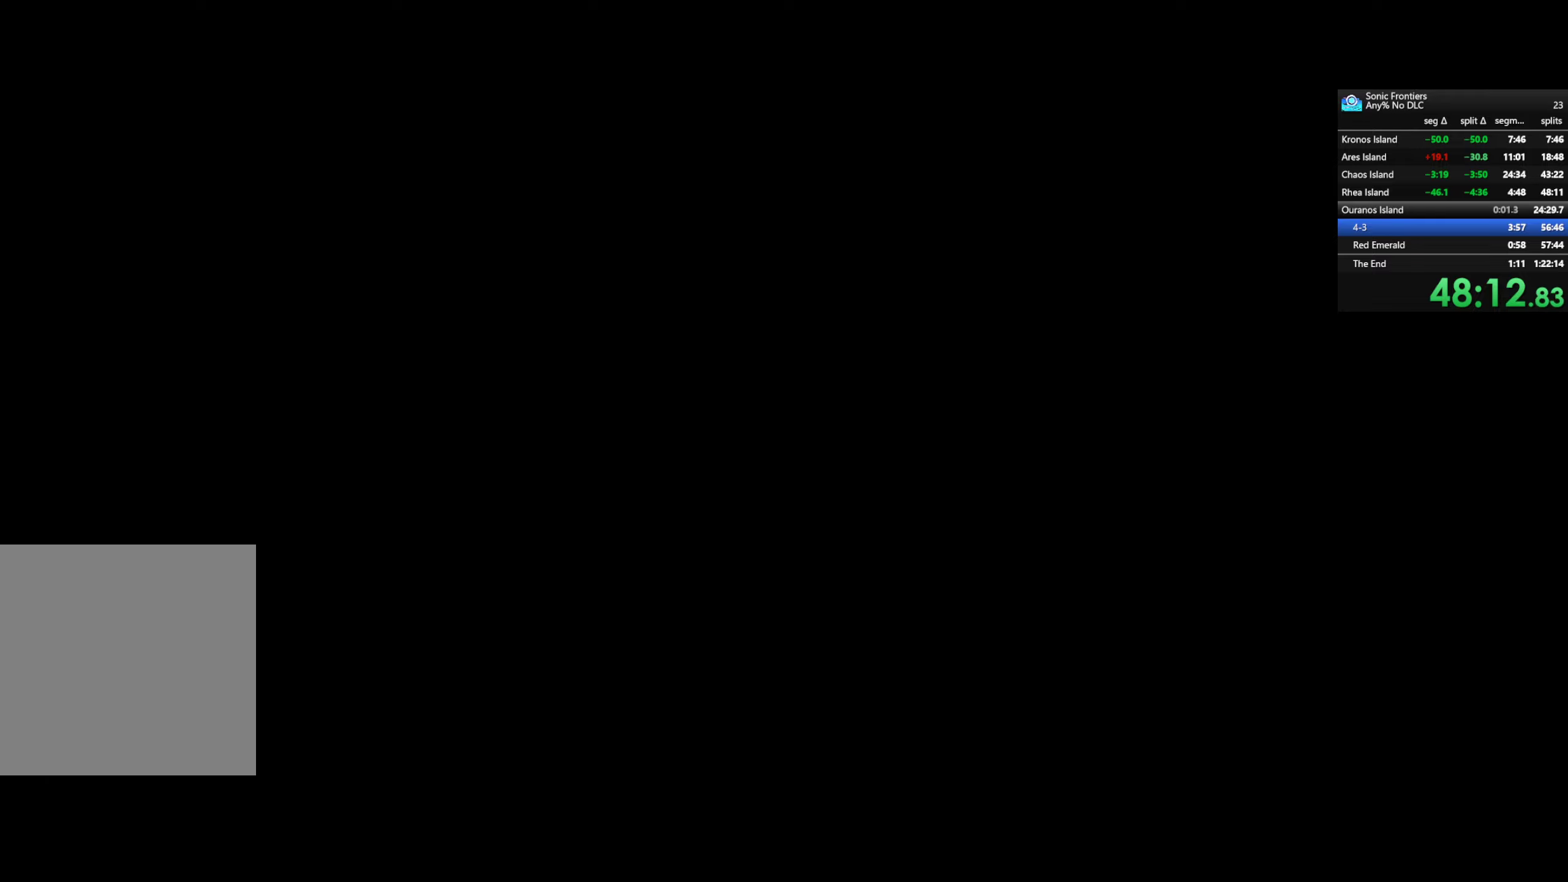
{"dt_ms": 500, "buttons": ["CROSS"], "left_stick": "center", "right_stick": "center", "button_events": []}
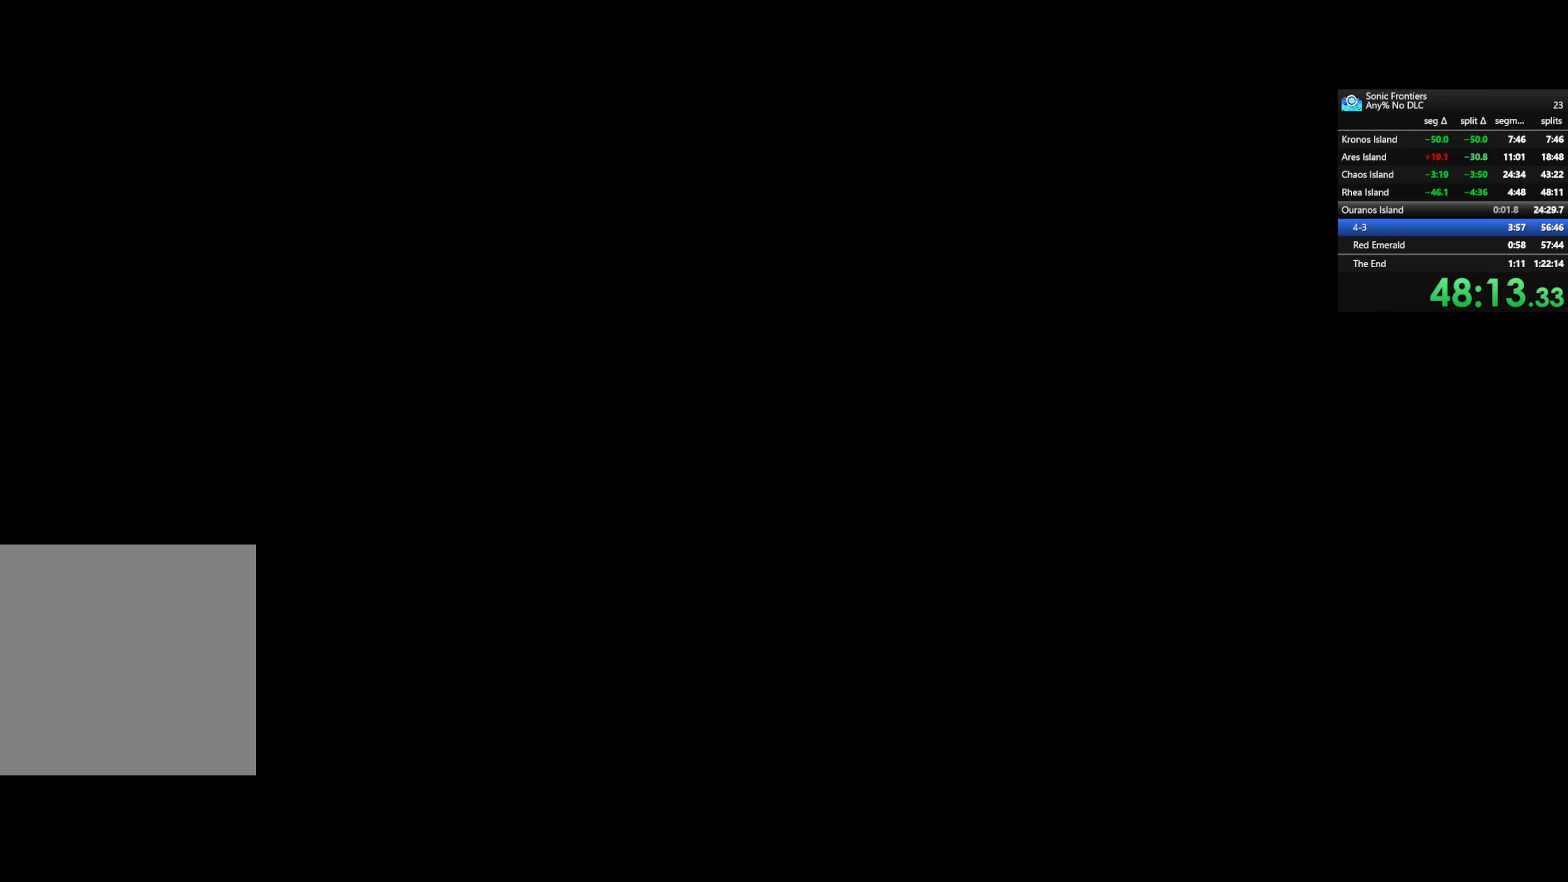
{"dt_ms": 500, "buttons": ["CROSS"], "left_stick": "center", "right_stick": "center", "button_events": []}
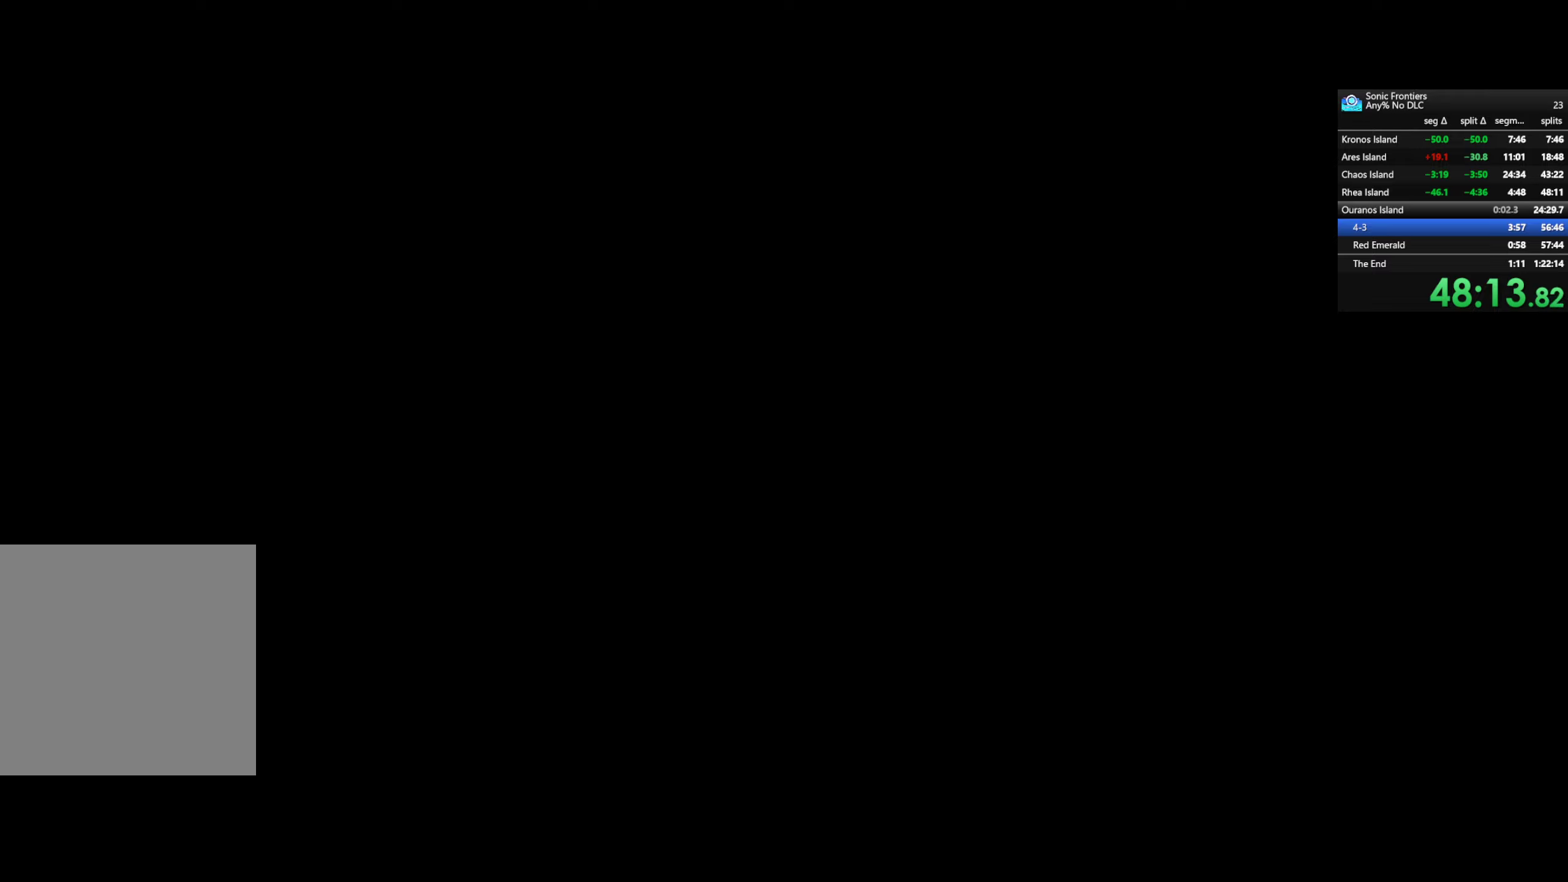
{"dt_ms": 500, "buttons": ["CROSS"], "left_stick": "center", "right_stick": "center", "button_events": []}
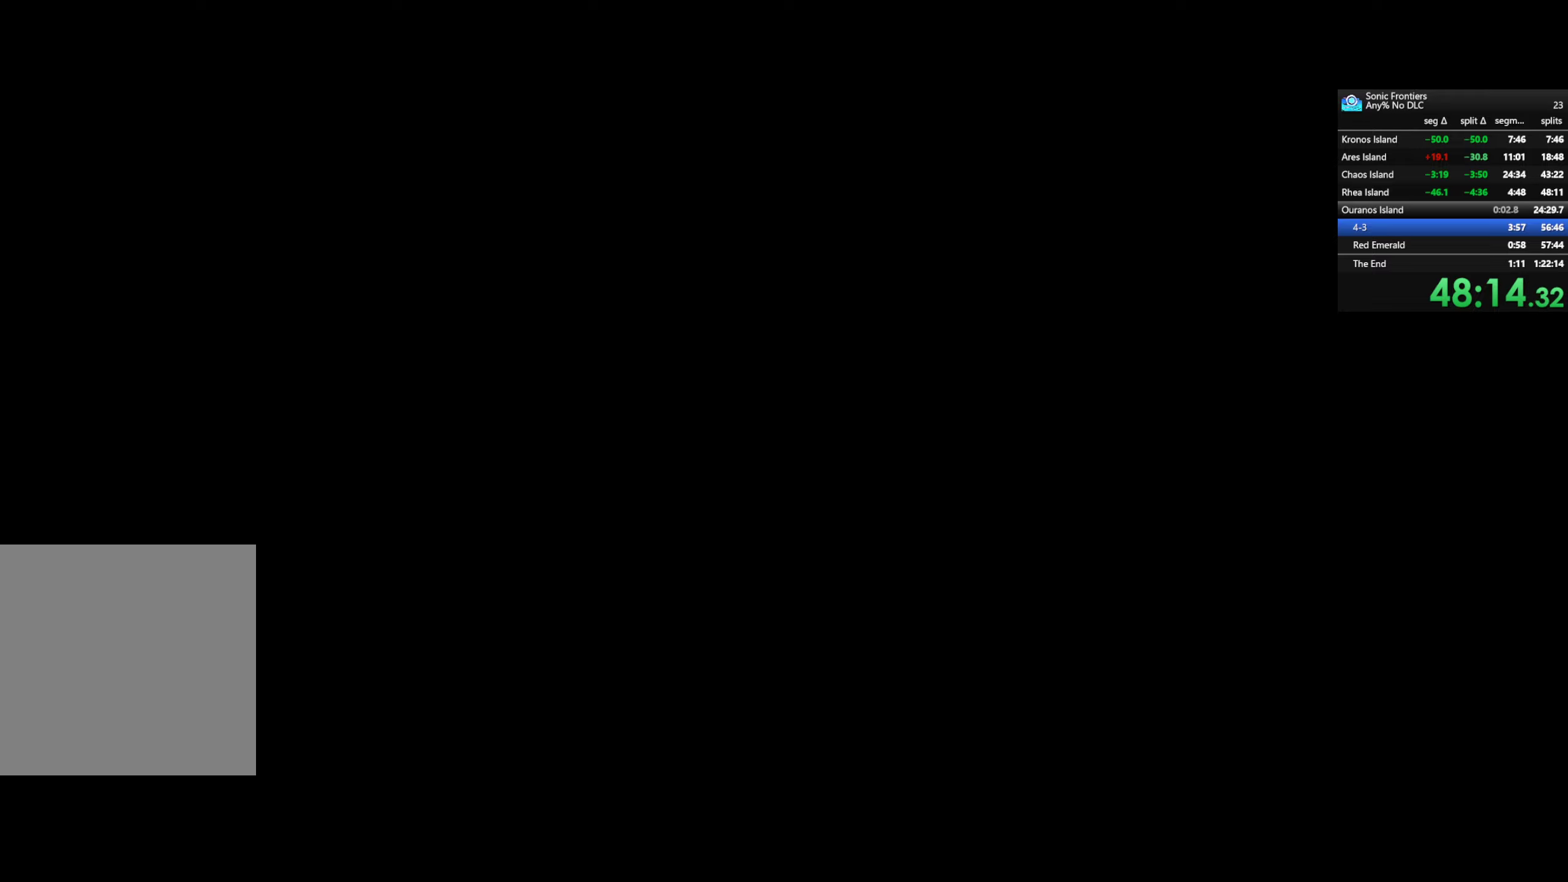
{"dt_ms": 500, "buttons": ["CROSS"], "left_stick": "center", "right_stick": "center", "button_events": []}
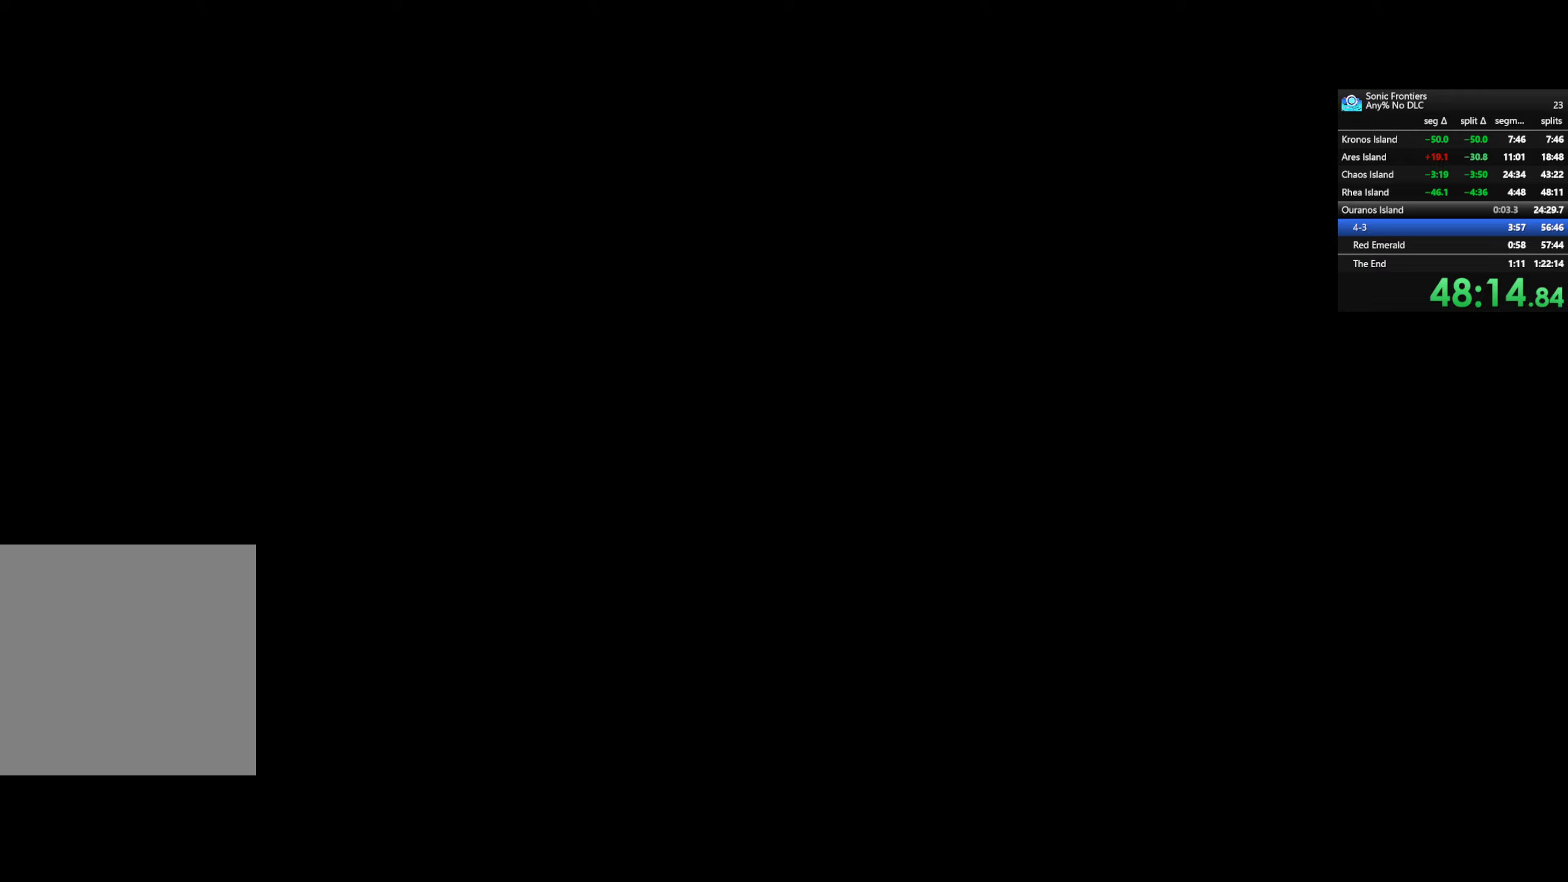
{"dt_ms": 500, "buttons": ["CROSS"], "left_stick": "center", "right_stick": "center", "button_events": []}
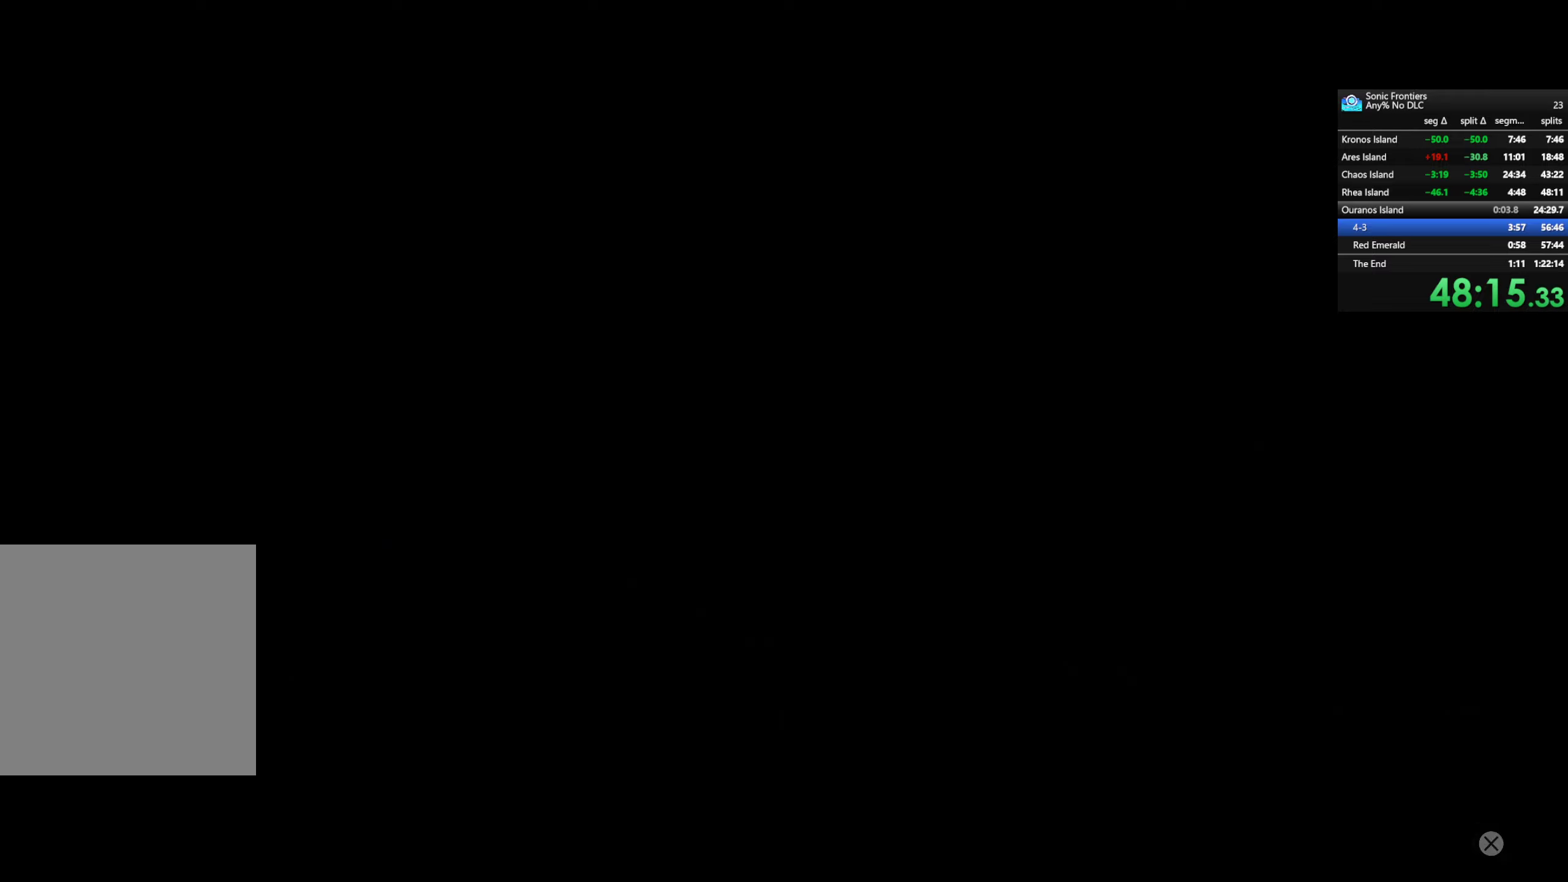
{"dt_ms": 500, "buttons": ["CROSS"], "left_stick": "center", "right_stick": "center", "button_events": []}
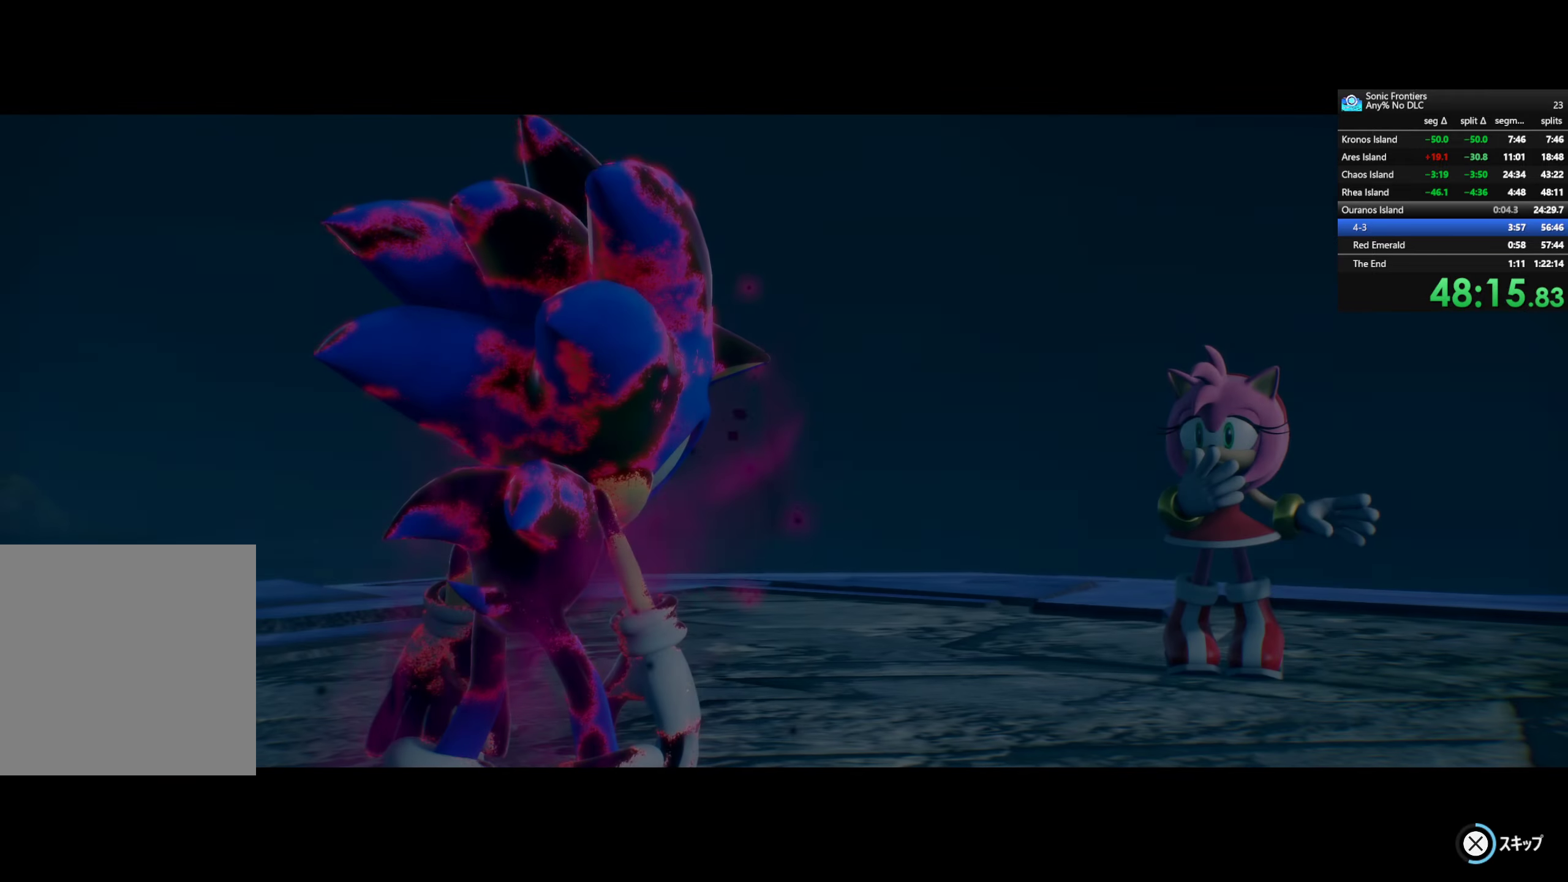
{"dt_ms": 500, "buttons": ["CROSS"], "left_stick": "center", "right_stick": "center", "button_events": []}
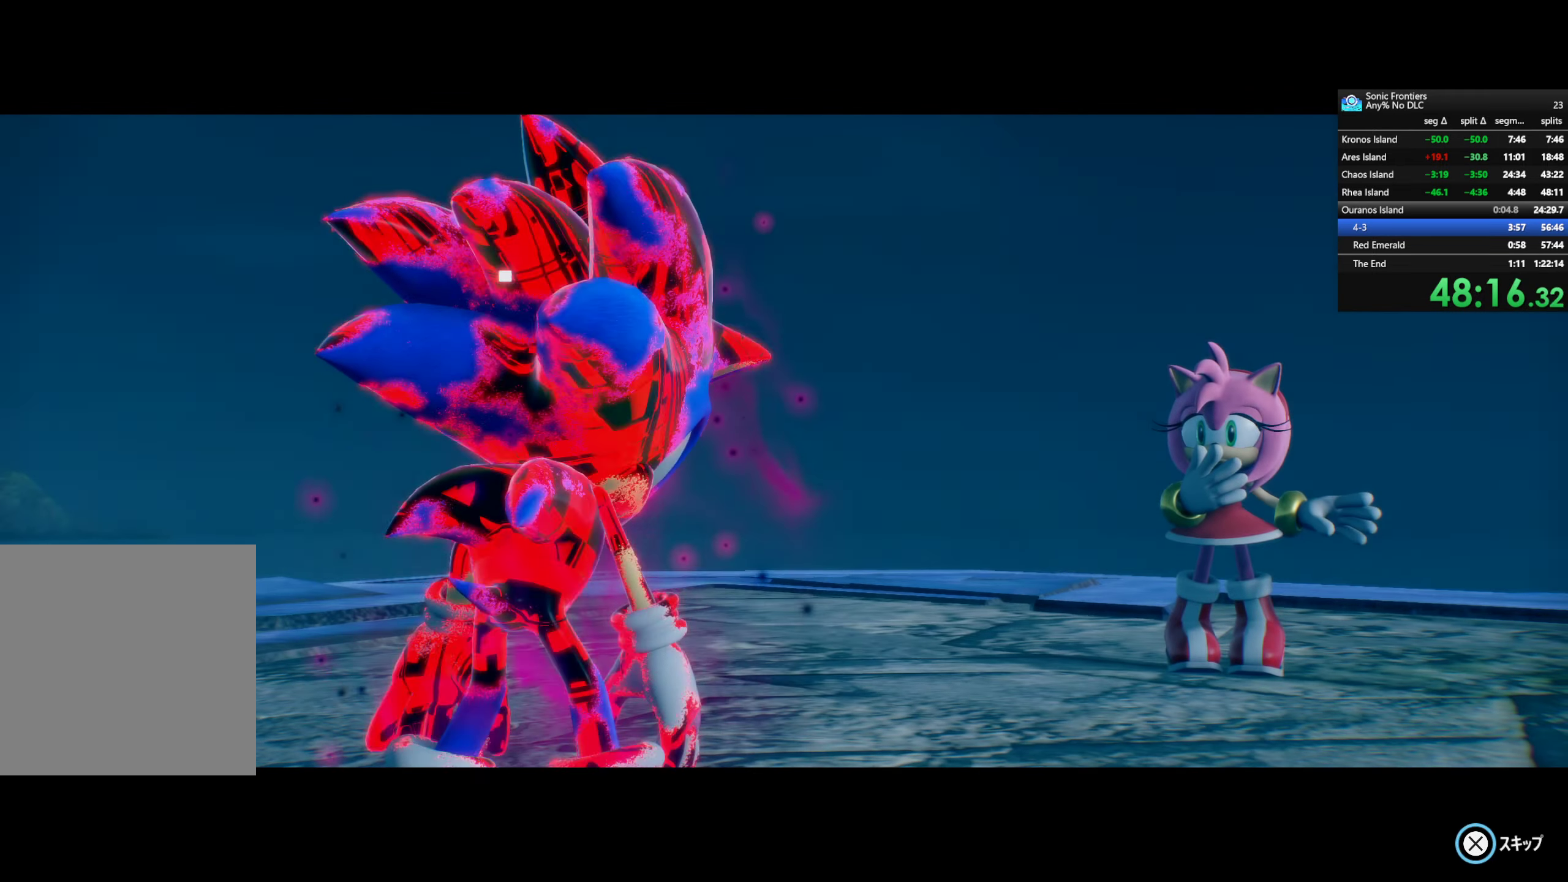
{"dt_ms": 500, "buttons": ["CROSS"], "left_stick": "center", "right_stick": "center", "button_events": []}
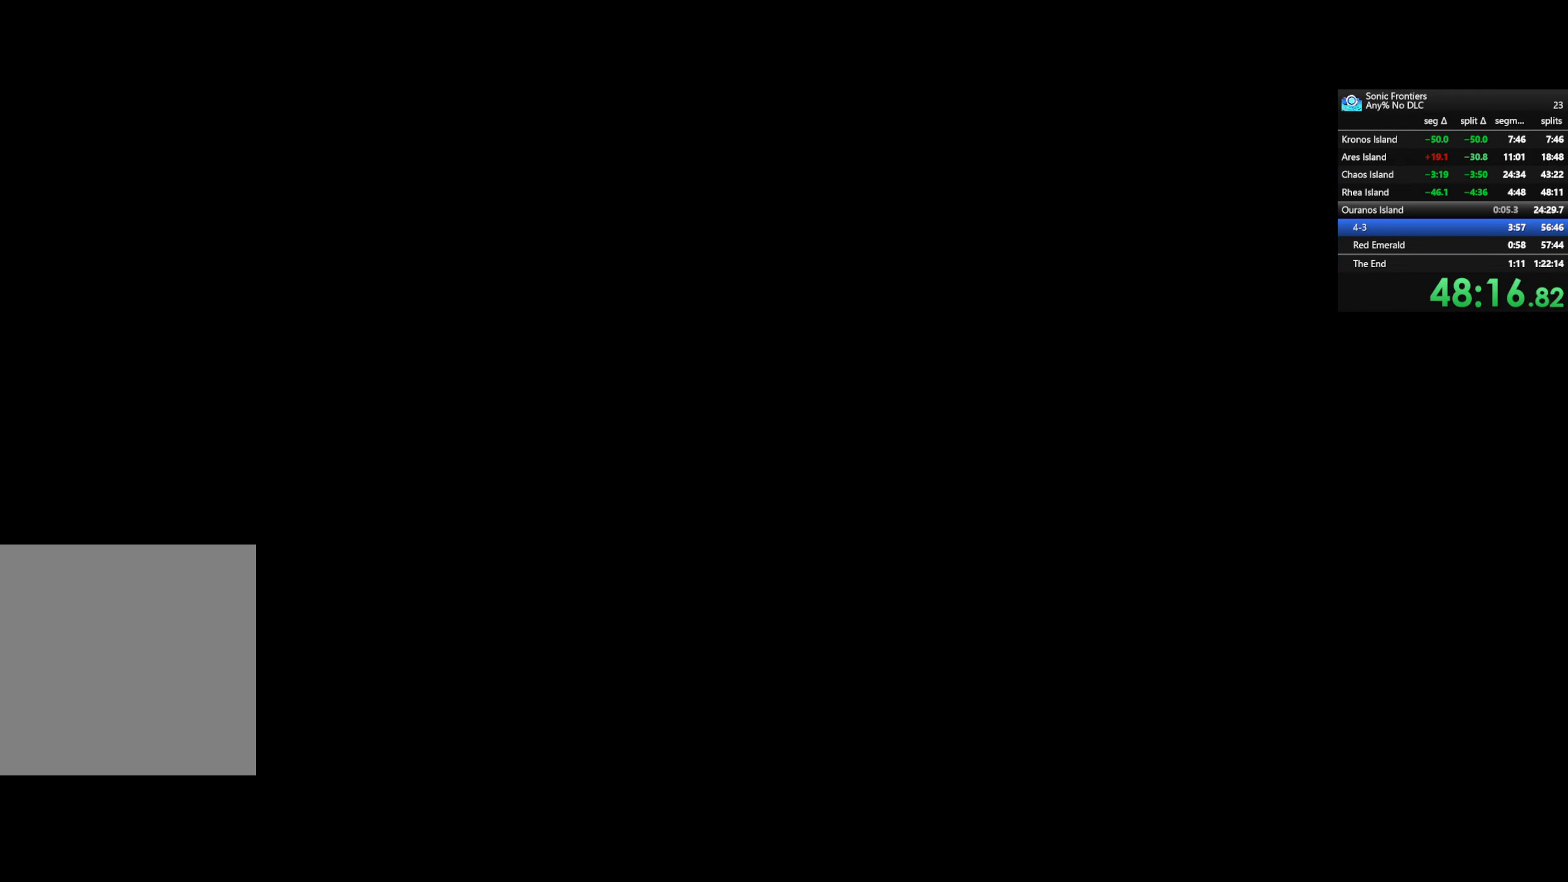
{"dt_ms": 500, "buttons": ["CROSS"], "left_stick": "center", "right_stick": "center", "button_events": []}
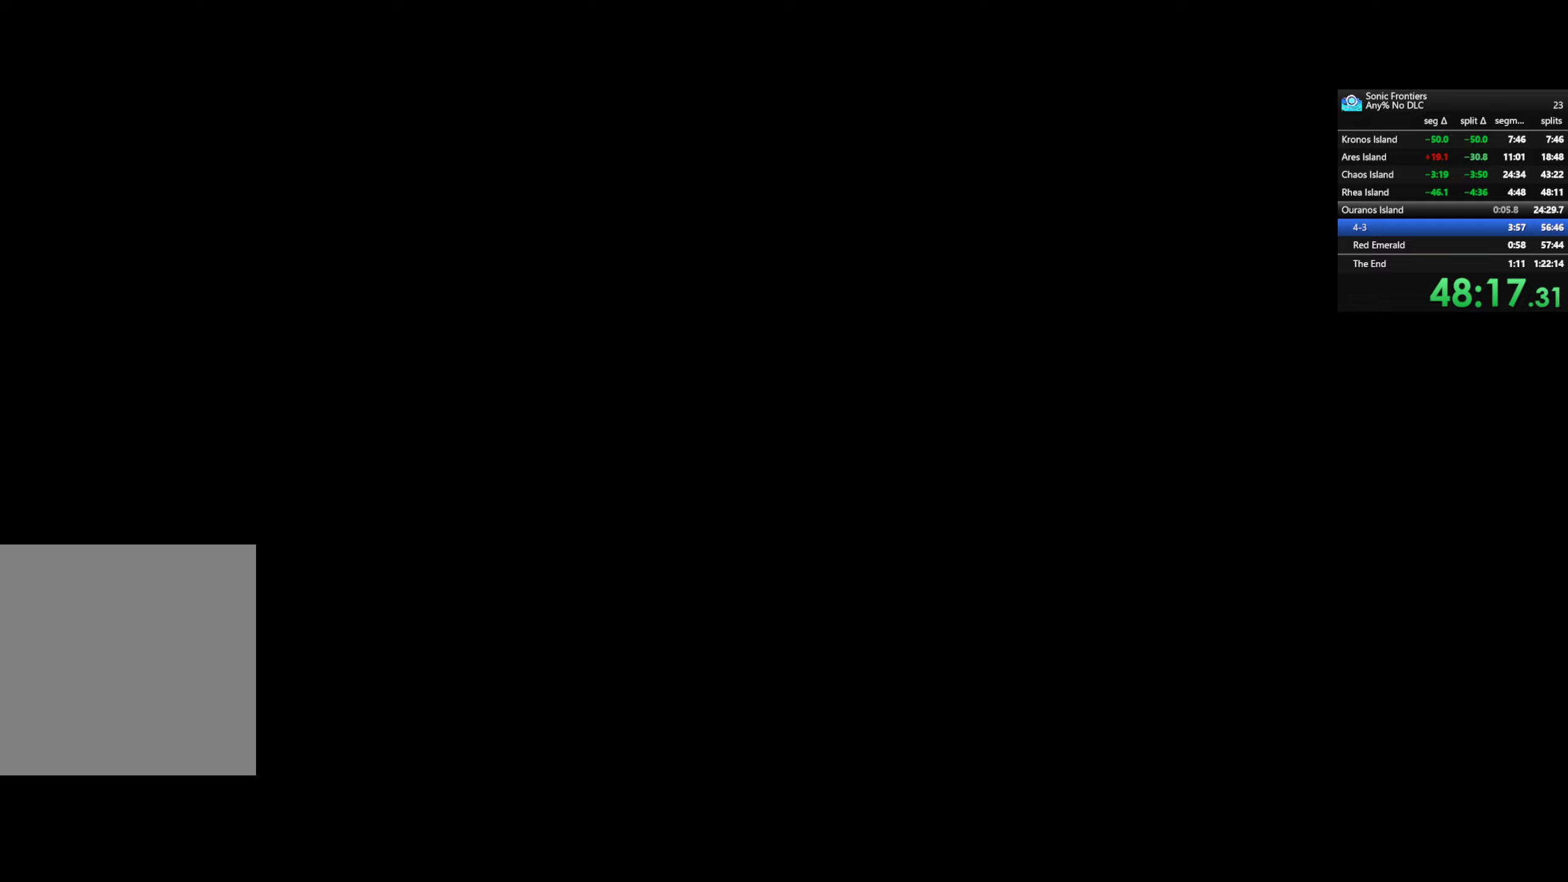
{"dt_ms": 500, "buttons": ["CROSS"], "left_stick": "center", "right_stick": "center", "button_events": []}
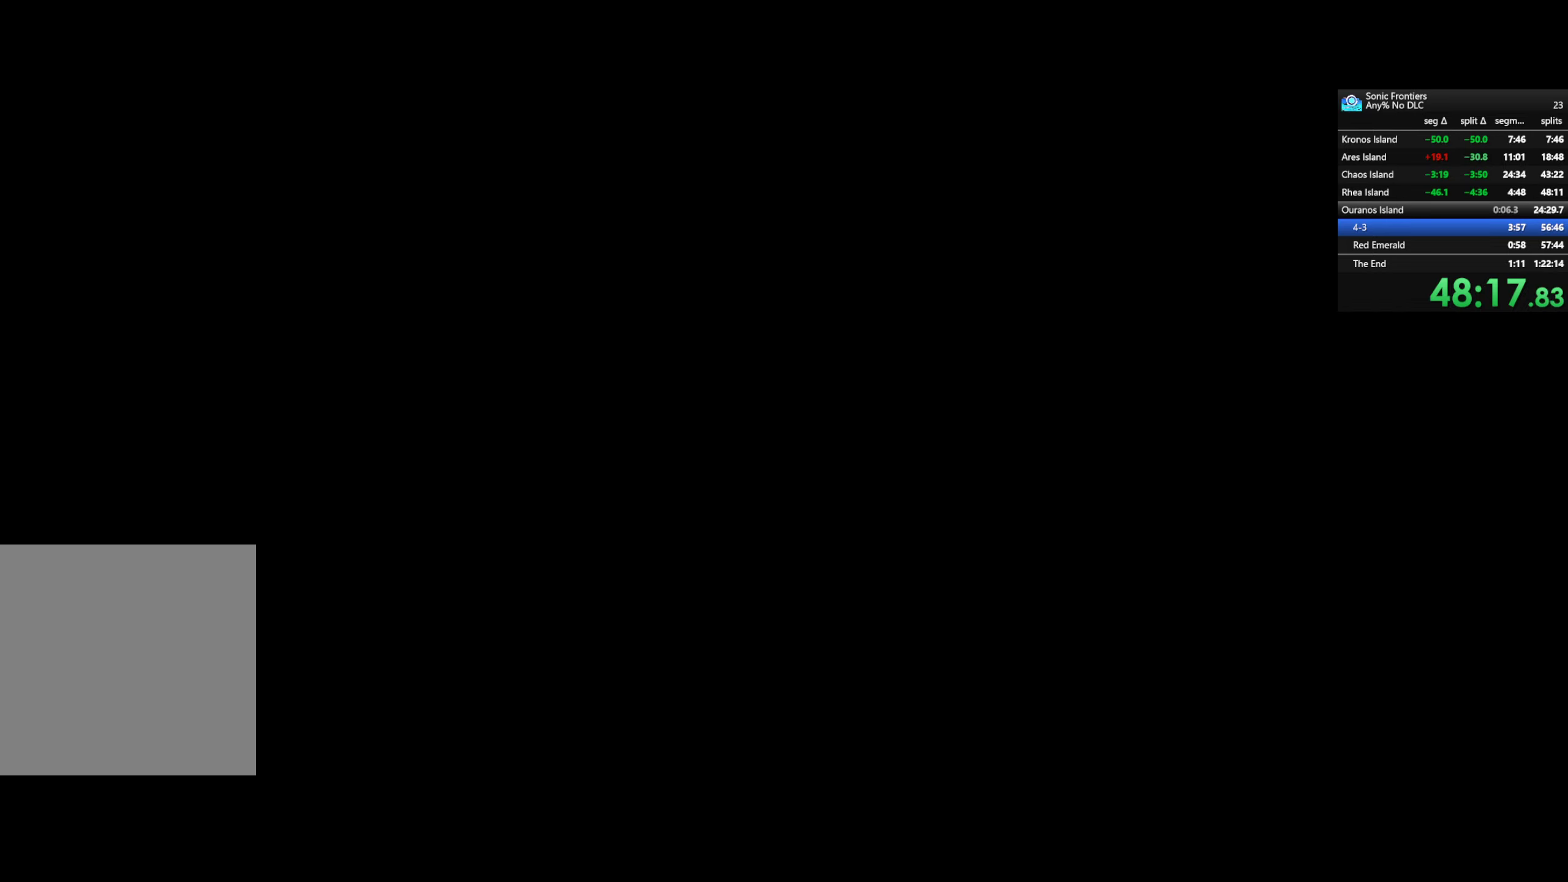
{"dt_ms": 500, "buttons": ["CROSS"], "left_stick": "center", "right_stick": "center", "button_events": []}
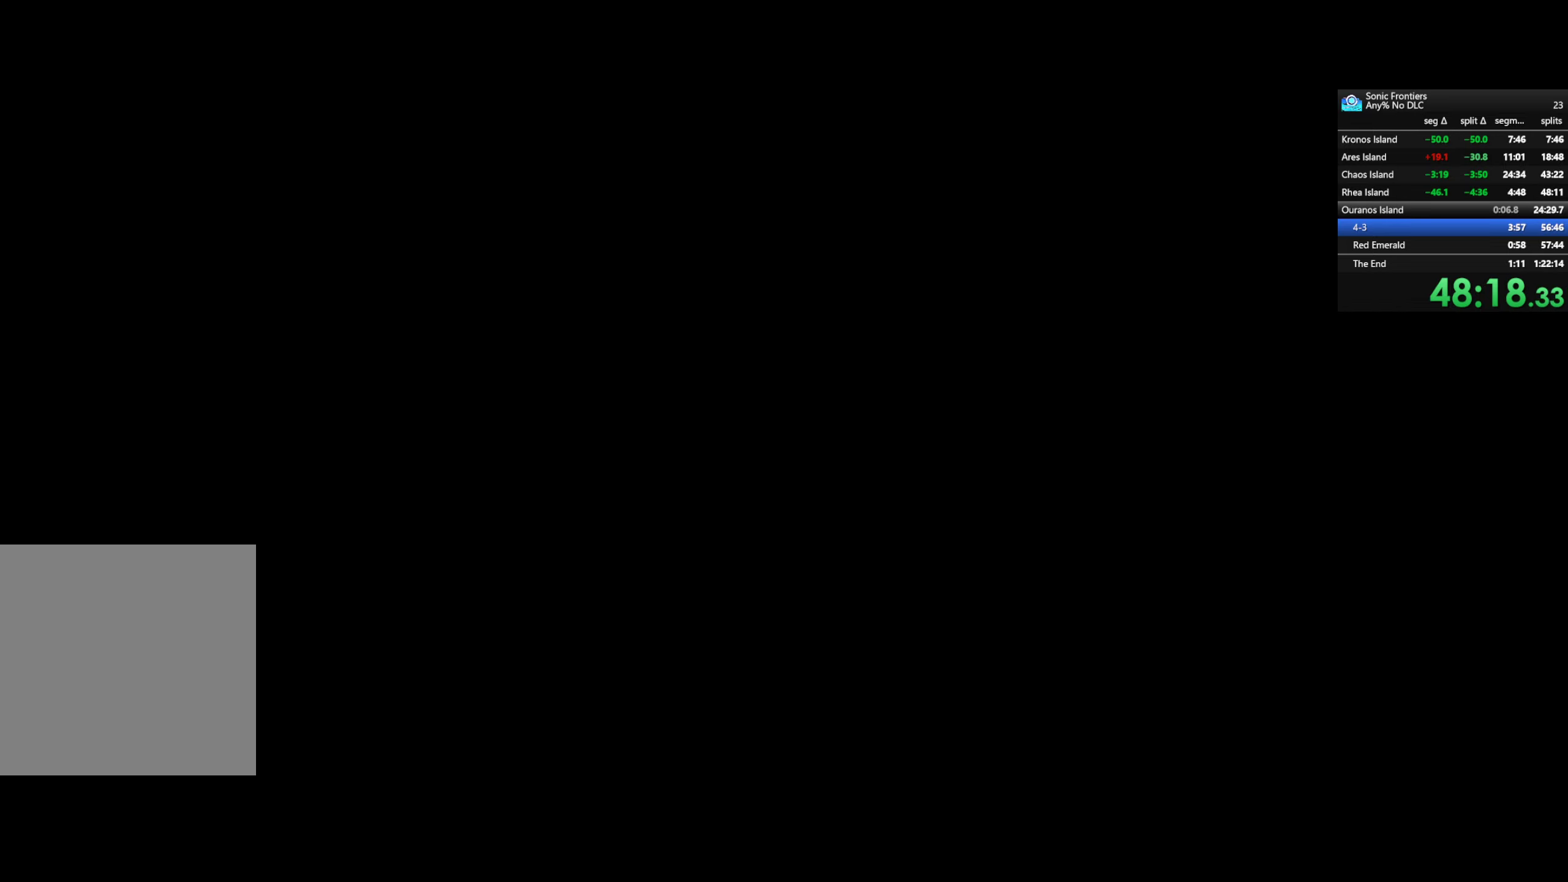
{"dt_ms": 500, "buttons": ["CROSS"], "left_stick": "center", "right_stick": "center", "button_events": []}
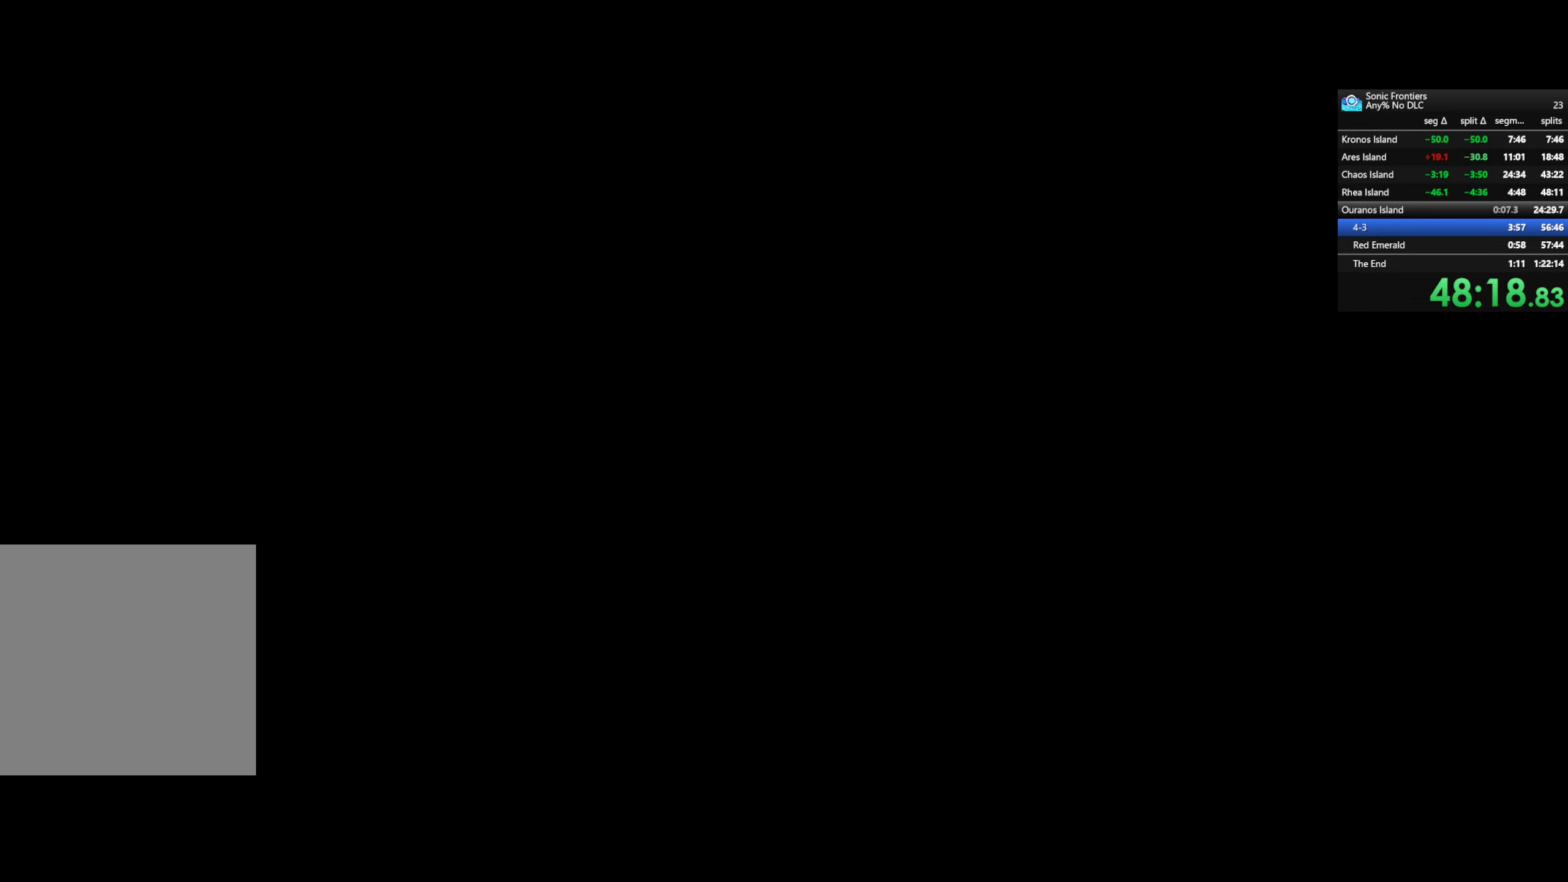
{"dt_ms": 500, "buttons": ["CROSS"], "left_stick": "center", "right_stick": "center", "button_events": []}
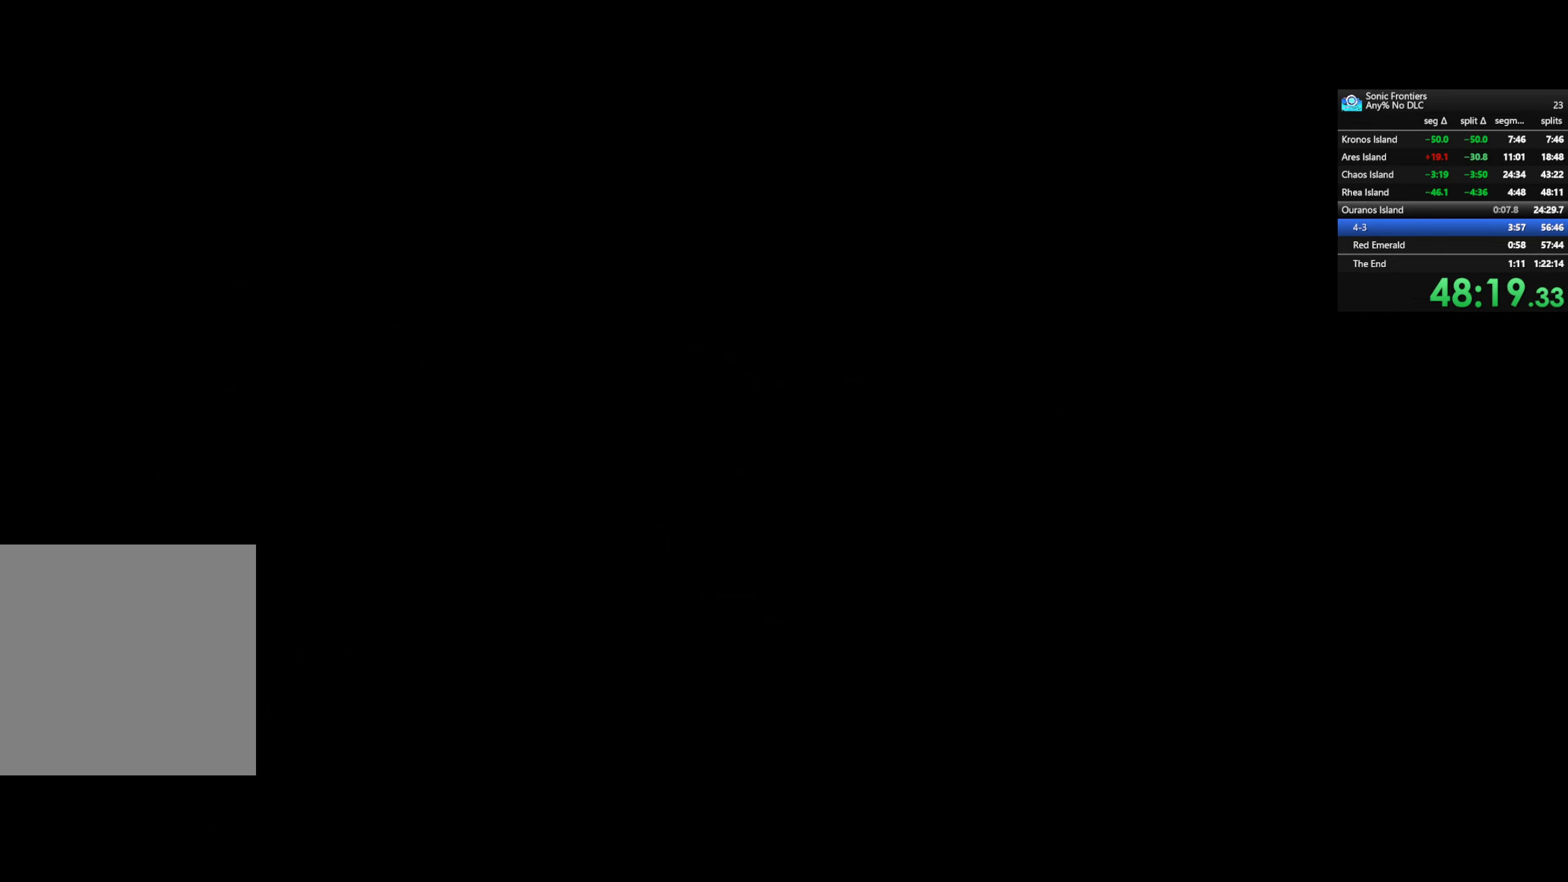
{"dt_ms": 500, "buttons": ["CROSS"], "left_stick": "center", "right_stick": "center", "button_events": []}
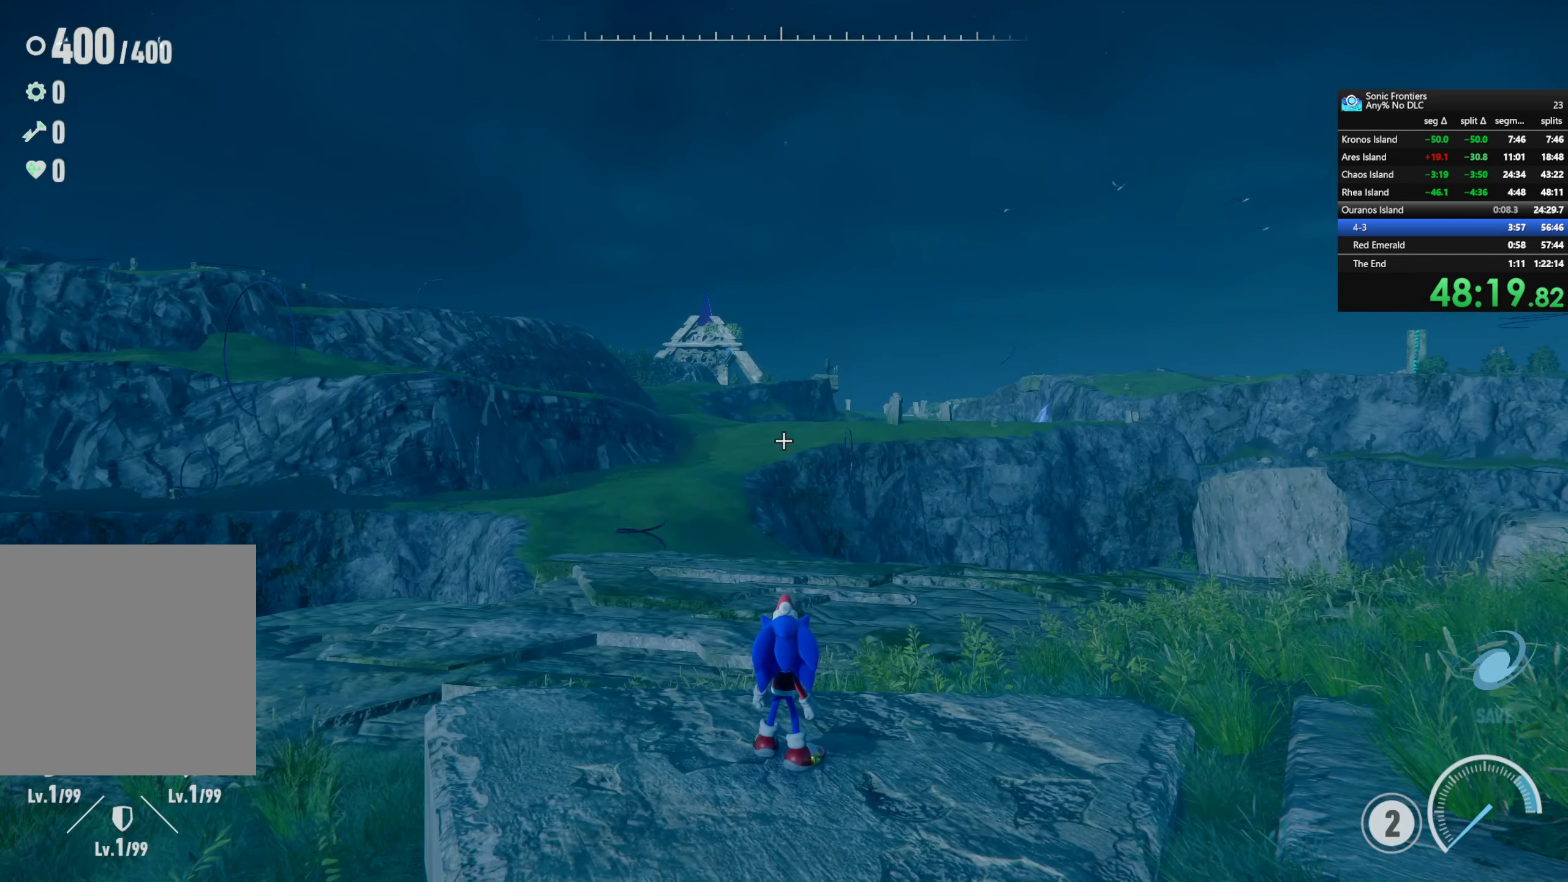
{"dt_ms": 500, "buttons": [], "left_stick": "center", "right_stick": "center", "button_events": [[167, "CROSS", "up"], [233, "SELECT", "down"], [433, "SELECT", "up"]]}
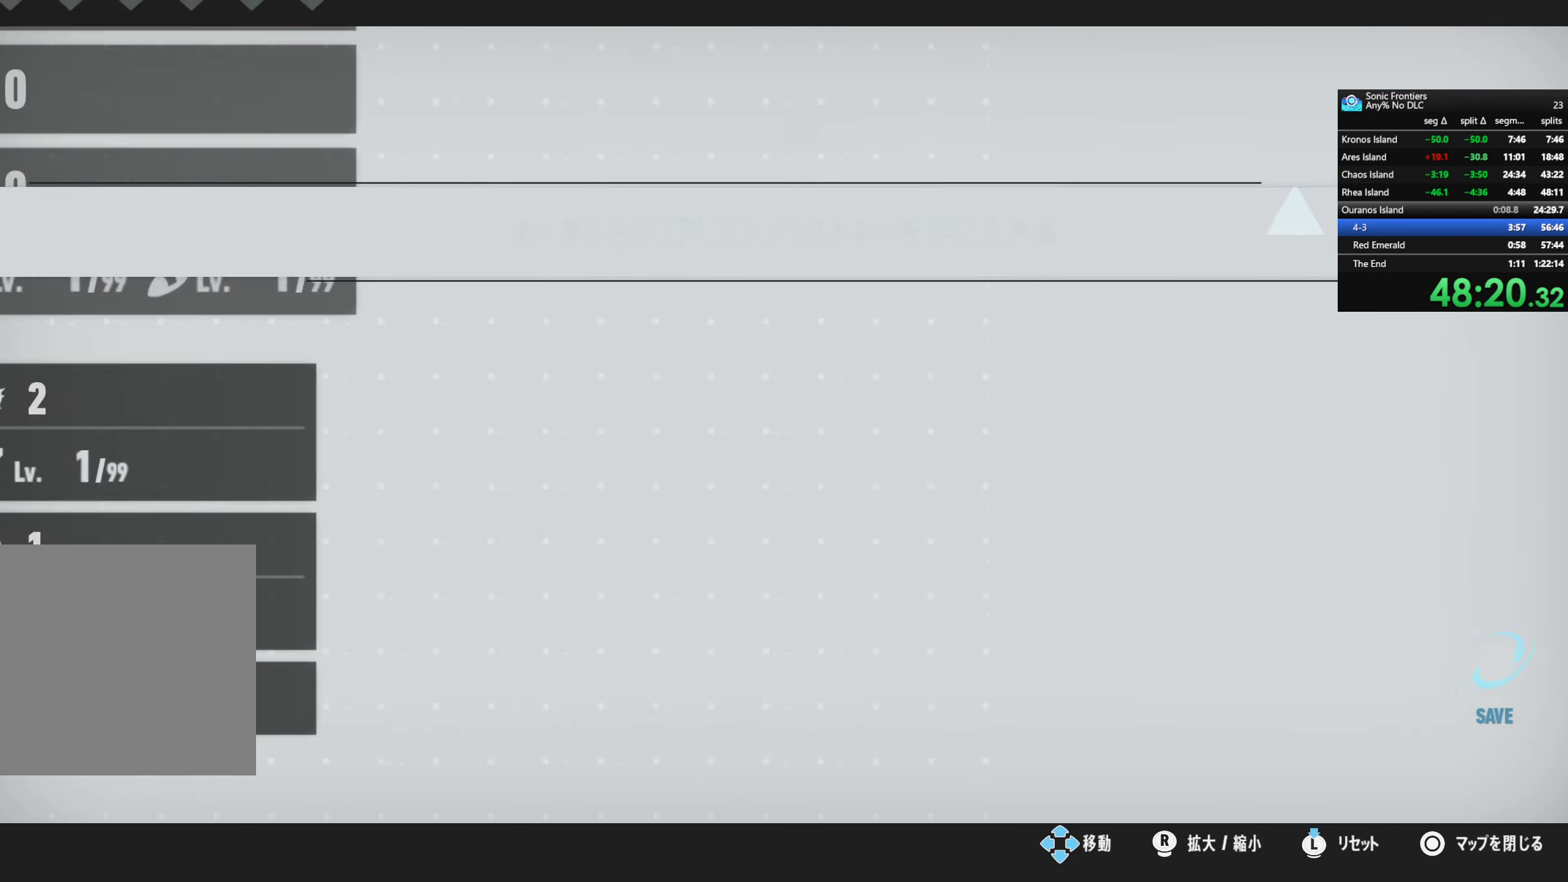
{"dt_ms": 500, "buttons": [], "left_stick": "center", "right_stick": "center", "button_events": [[450, "CIRCLE", "down"], [500, "CIRCLE", "up"]]}
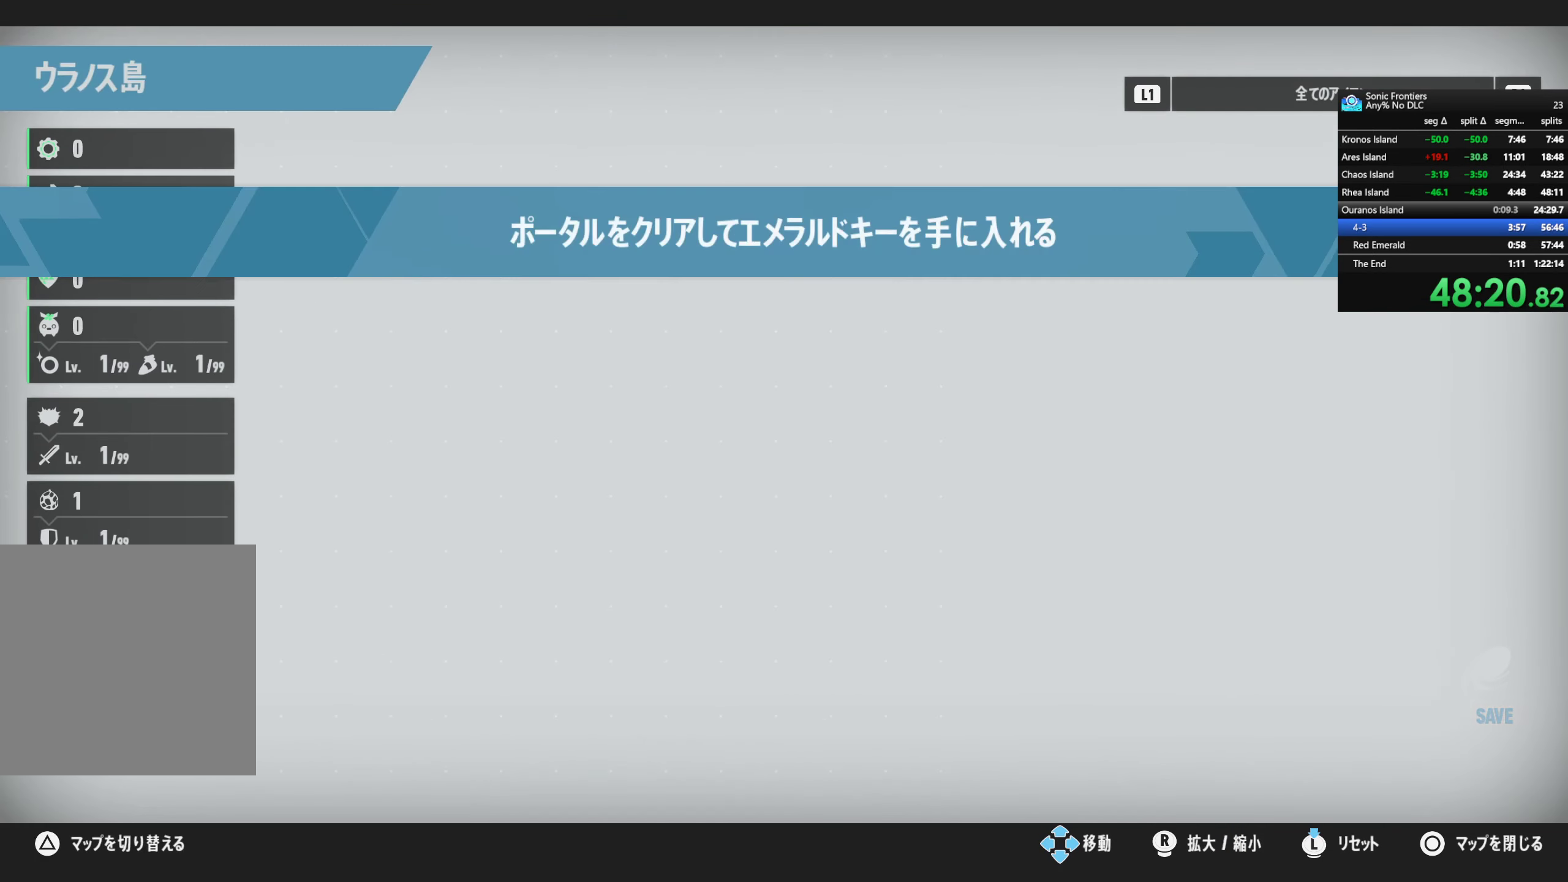
{"dt_ms": 500, "buttons": [], "left_stick": "center", "right_stick": "center", "button_events": [[400, "CIRCLE", "down"], [450, "CIRCLE", "up"]]}
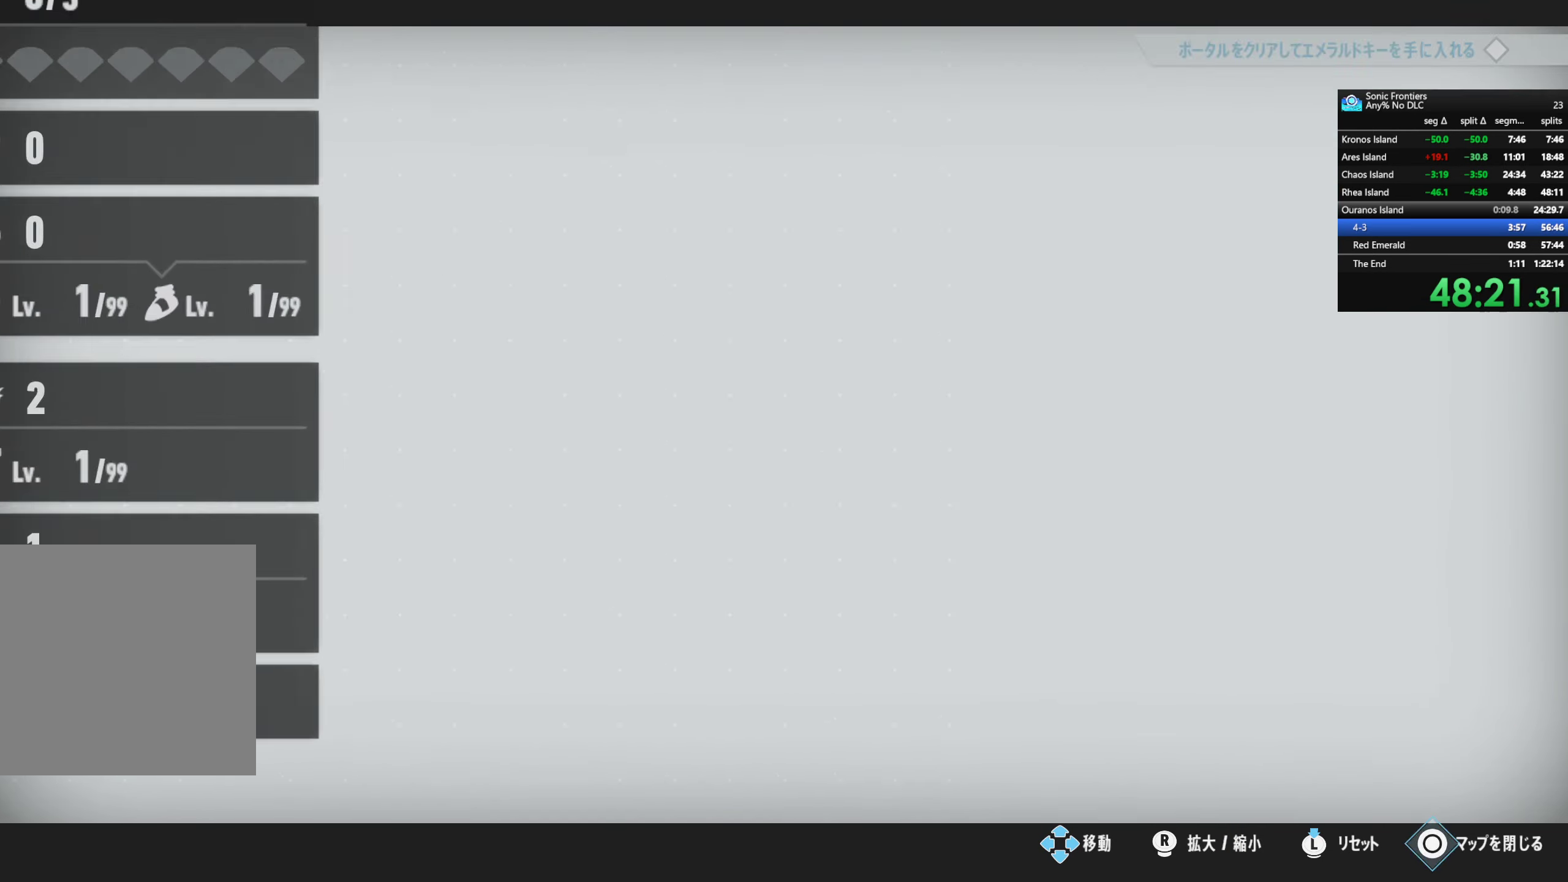
{"dt_ms": 500, "buttons": [], "left_stick": "up", "right_stick": "right", "button_events": []}
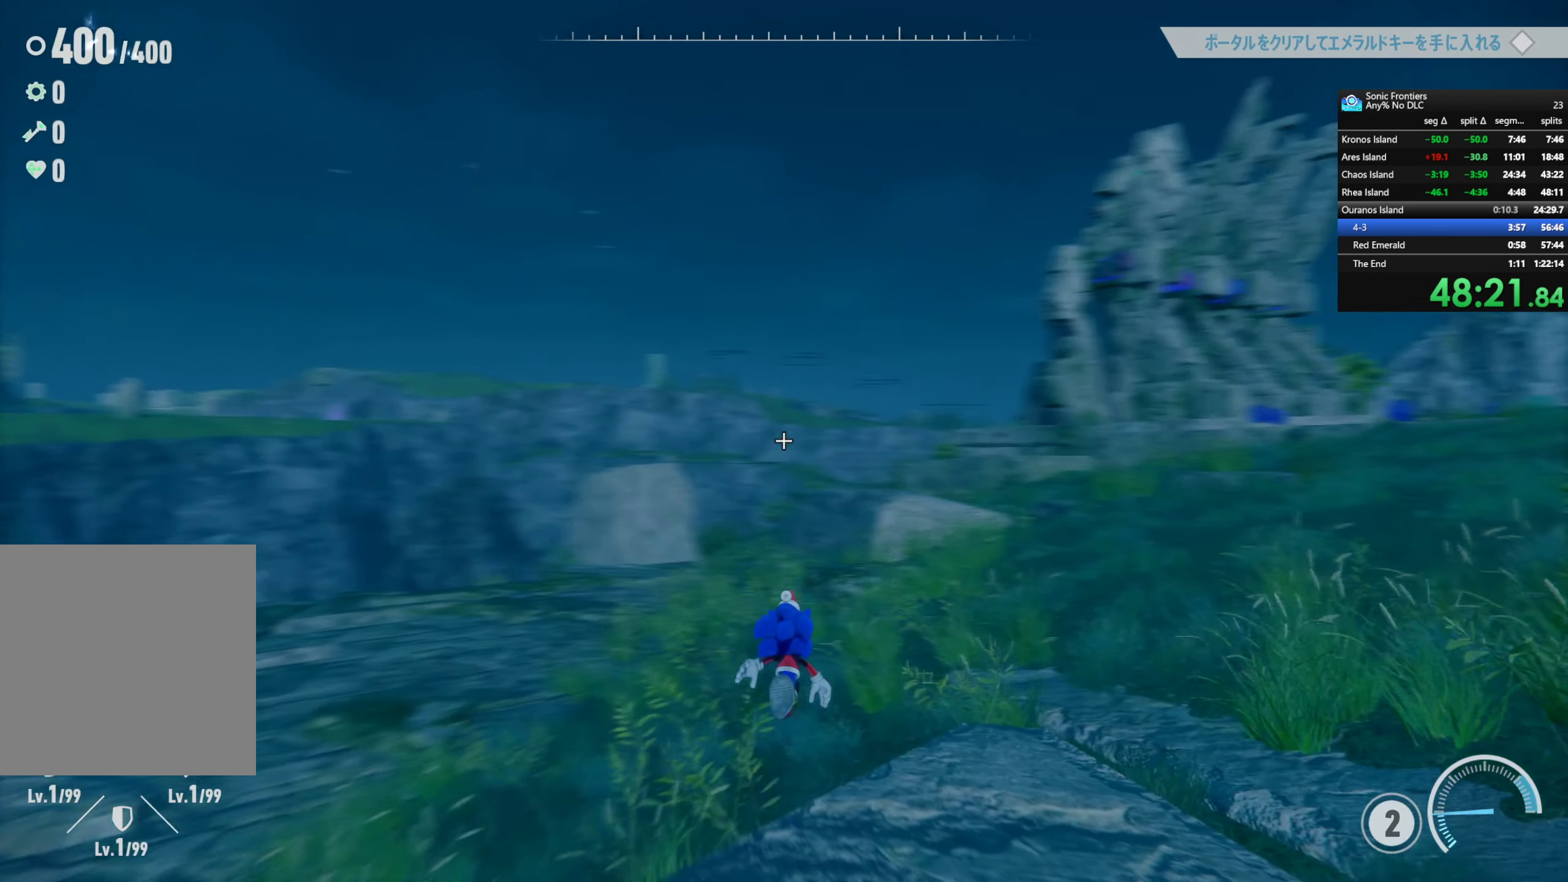
{"dt_ms": 500, "buttons": ["R2"], "left_stick": "up", "right_stick": "center", "button_events": [[467, "R2", "down"]]}
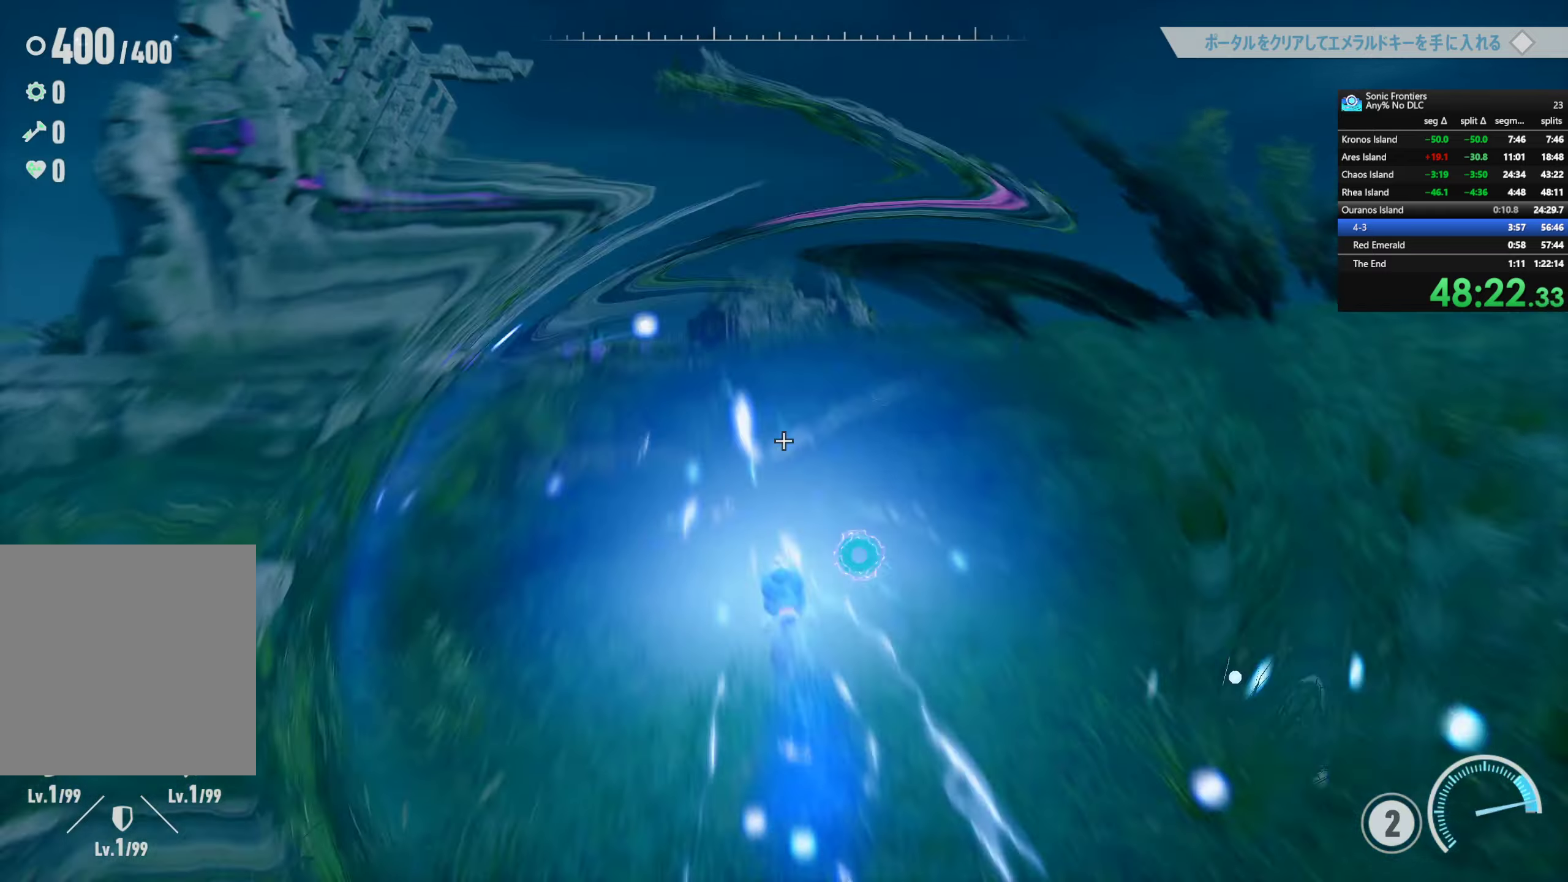
{"dt_ms": 500, "buttons": [], "left_stick": "up-right", "right_stick": "center", "button_events": [[67, "R2", "up"]]}
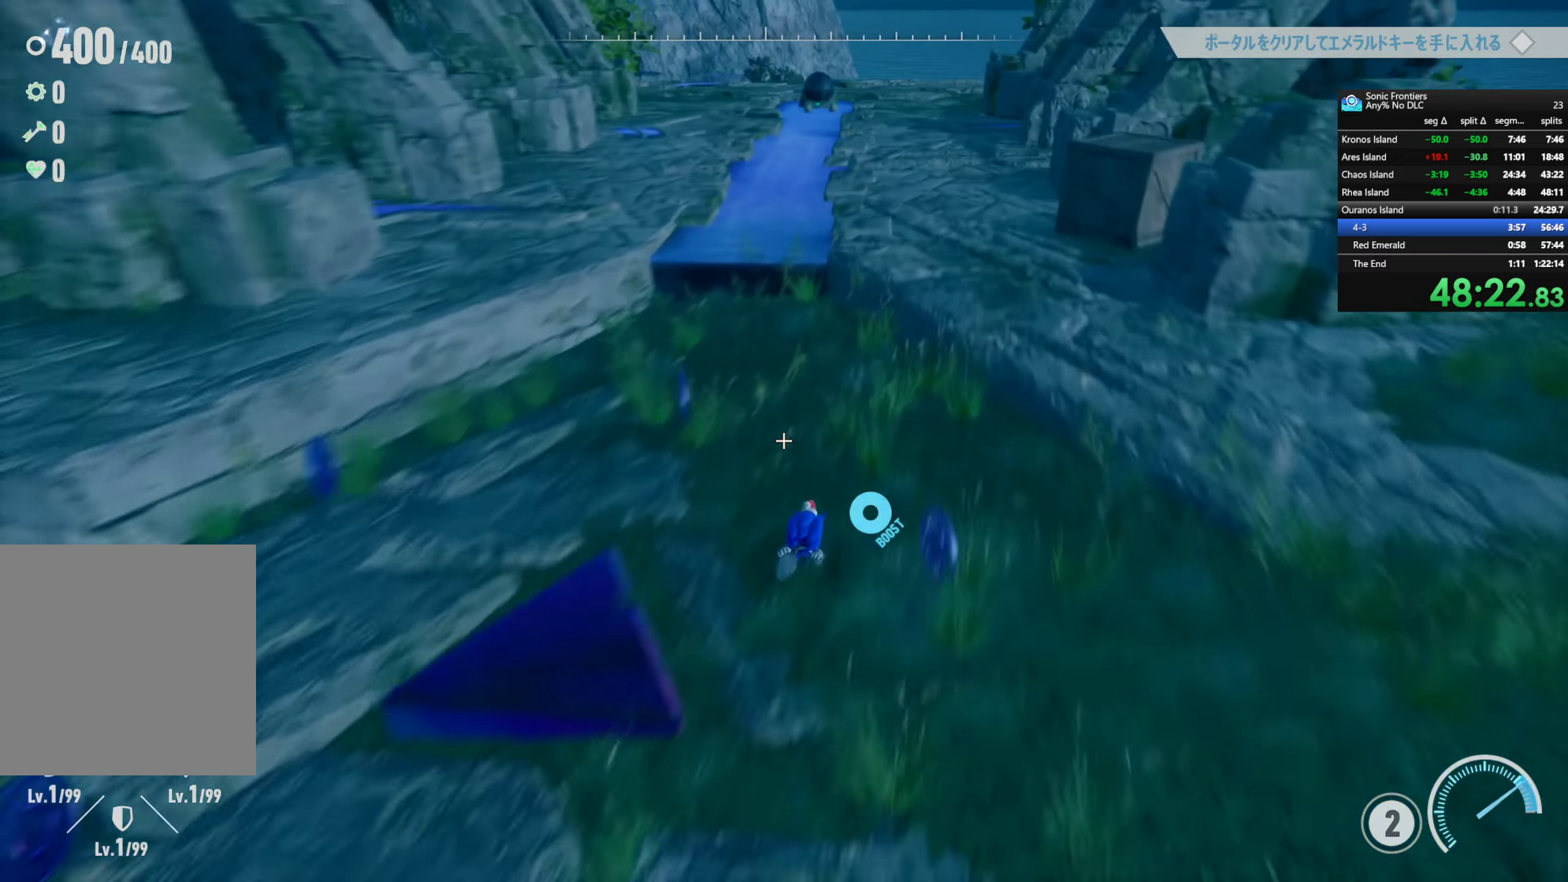
{"dt_ms": 1000, "buttons": [], "left_stick": "up-left", "right_stick": "center", "button_events": []}
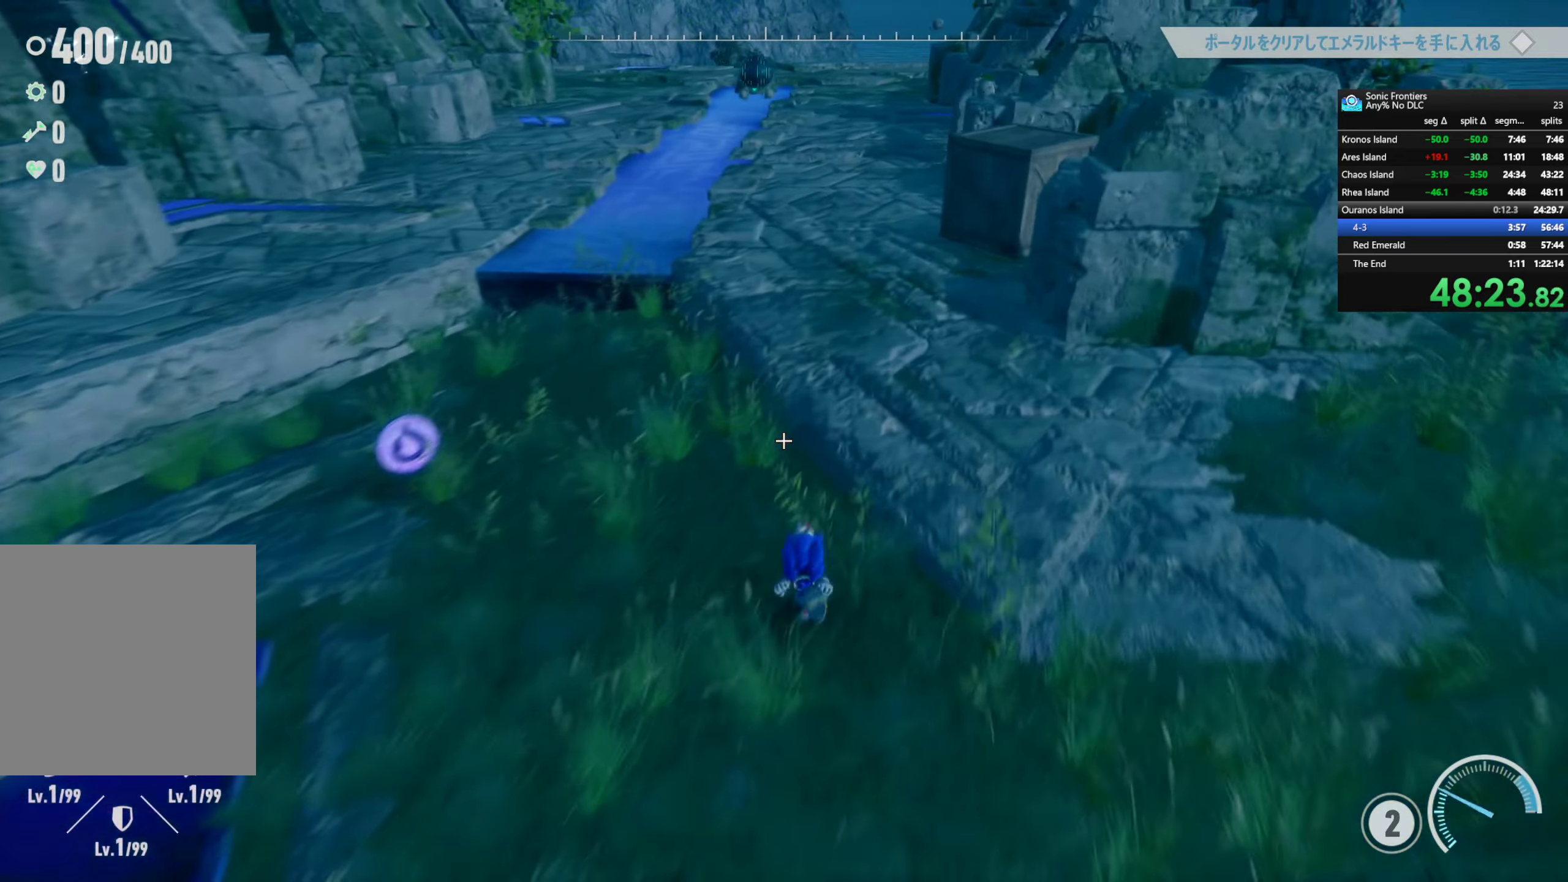
{"dt_ms": 500, "buttons": [], "left_stick": "up", "right_stick": "center", "button_events": [[400, "CROSS", "down"], [500, "CROSS", "up"]]}
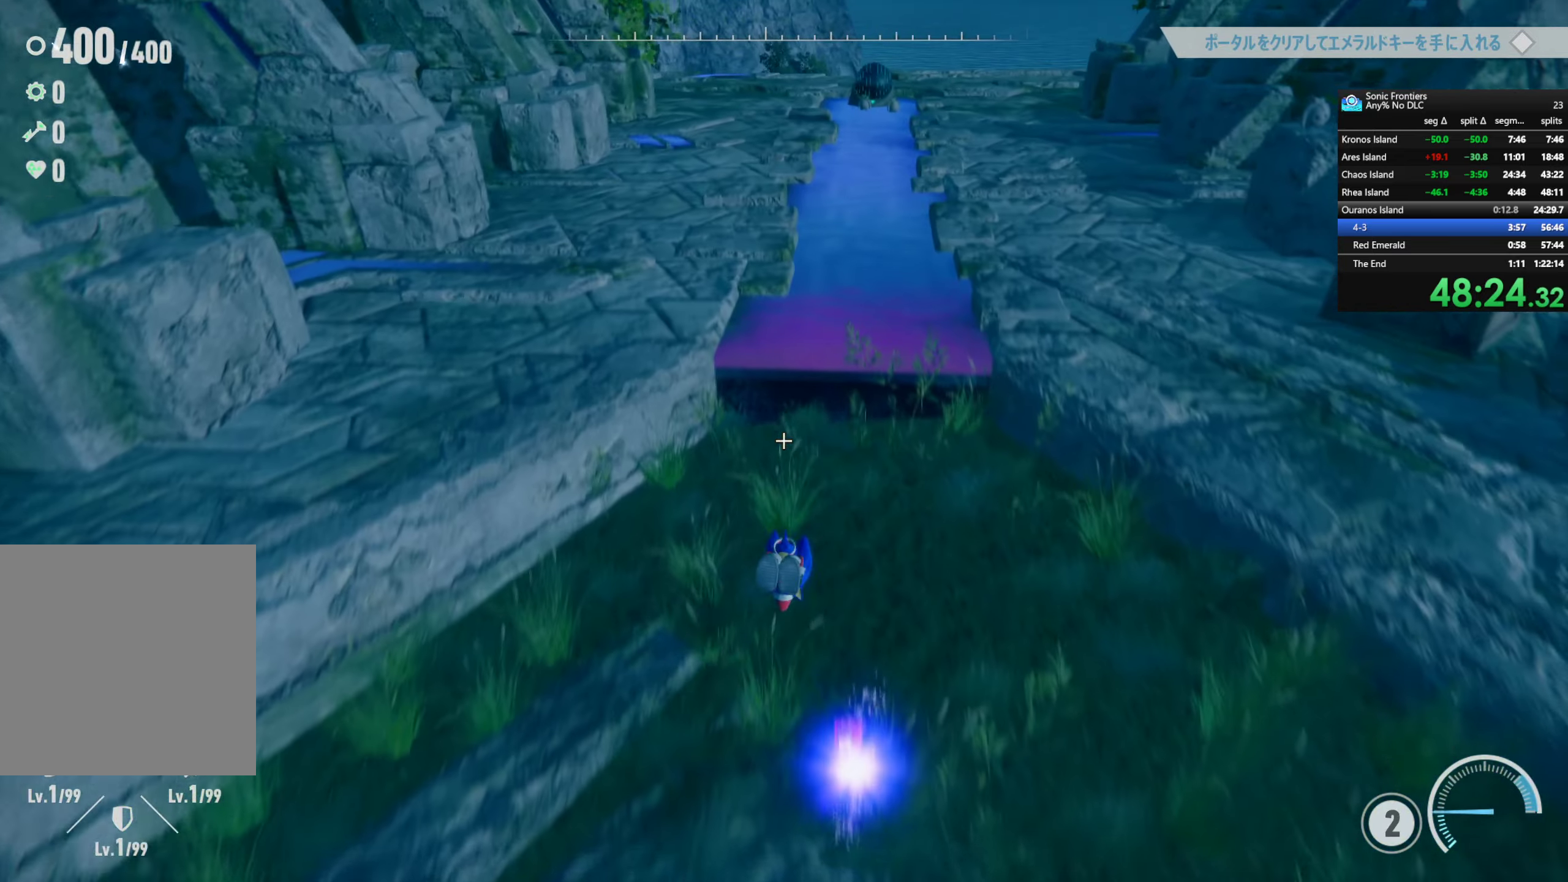
{"dt_ms": 500, "buttons": ["R2"], "left_stick": "up", "right_stick": "center", "button_events": [[84, "R2", "down"]]}
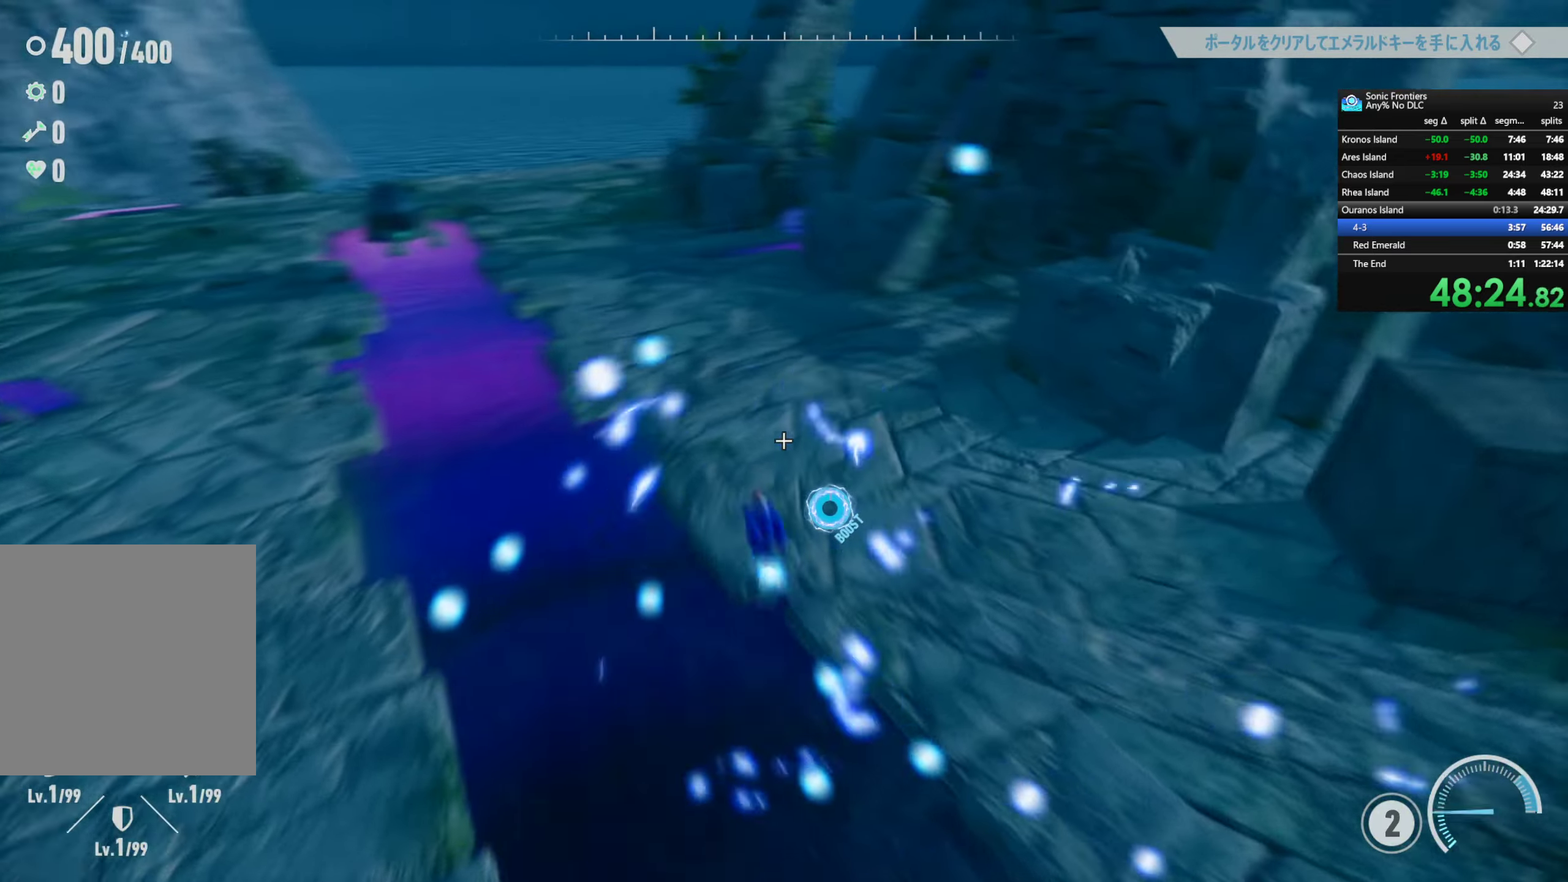
{"dt_ms": 500, "buttons": ["R2"], "left_stick": "up-left", "right_stick": "right", "button_events": []}